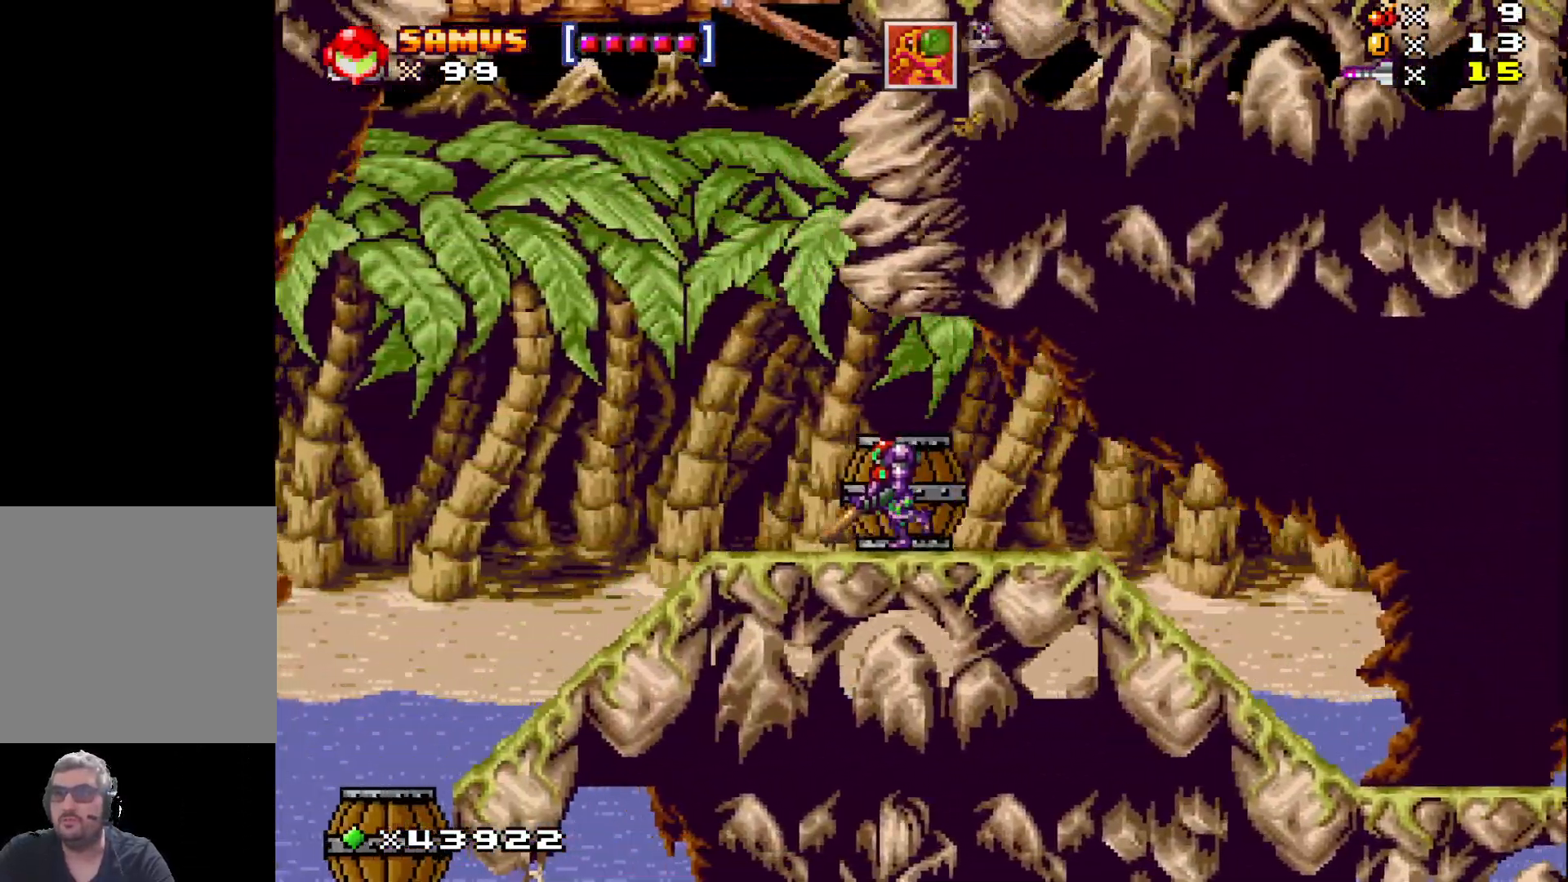
Gameplay with a controller (Xbox layout); each line is a JSON object with the inputs held at the frame after it. "events" lists button and stick changes between this image and that frame as [ms after this image, input, new state], when the widget could be followed in between. Not read: left_stick right_stick.
{"buttons": ["X", "DPAD_LEFT"], "events": []}
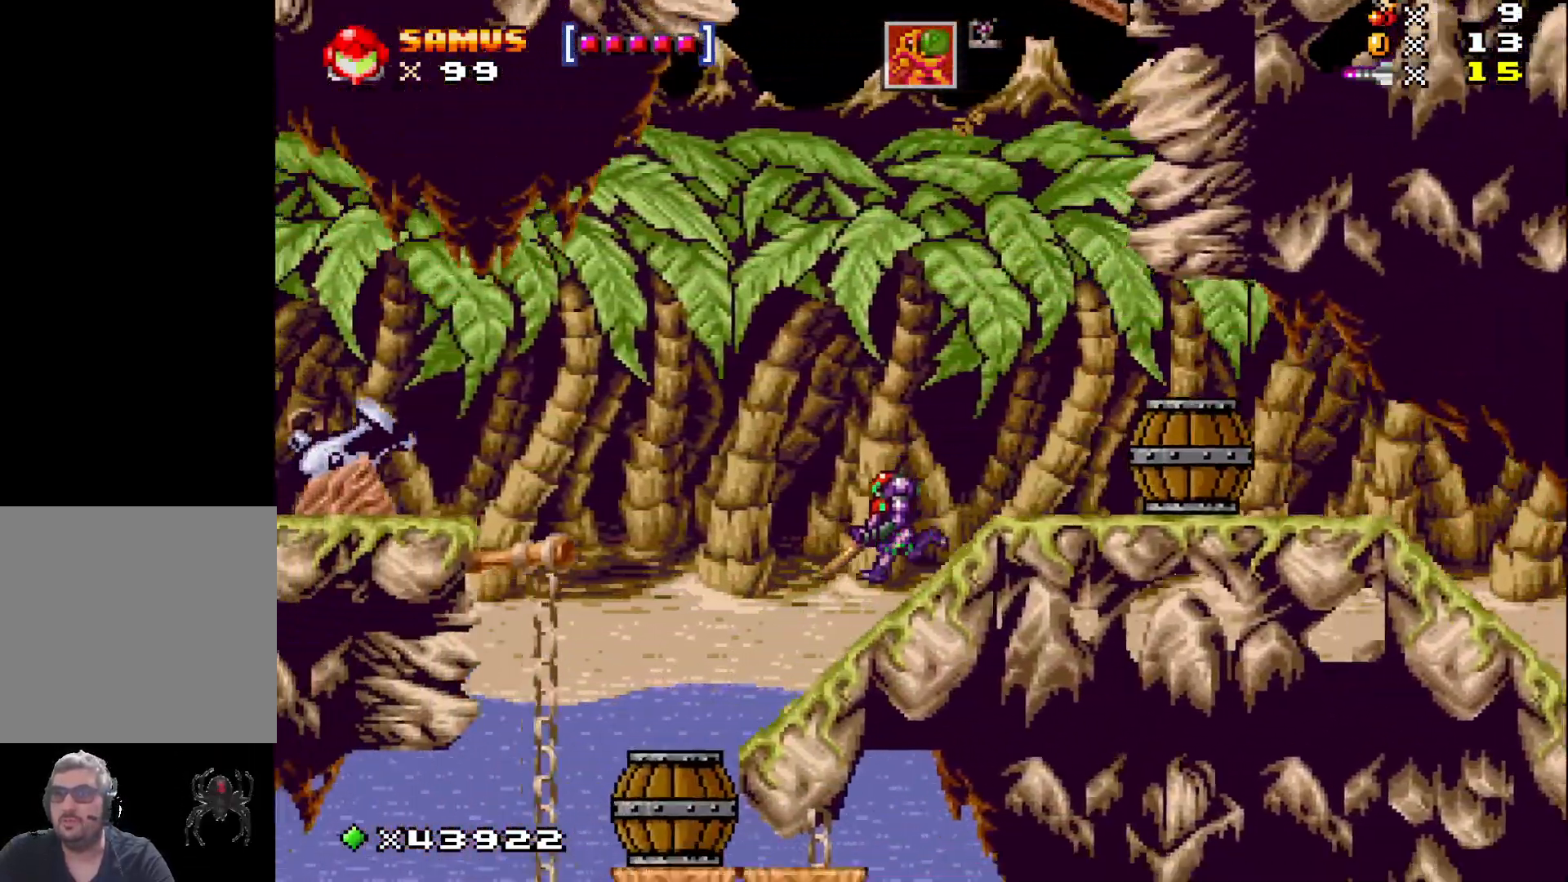
{"buttons": ["A", "X", "DPAD_LEFT"], "events": [[167, "A", "down"]]}
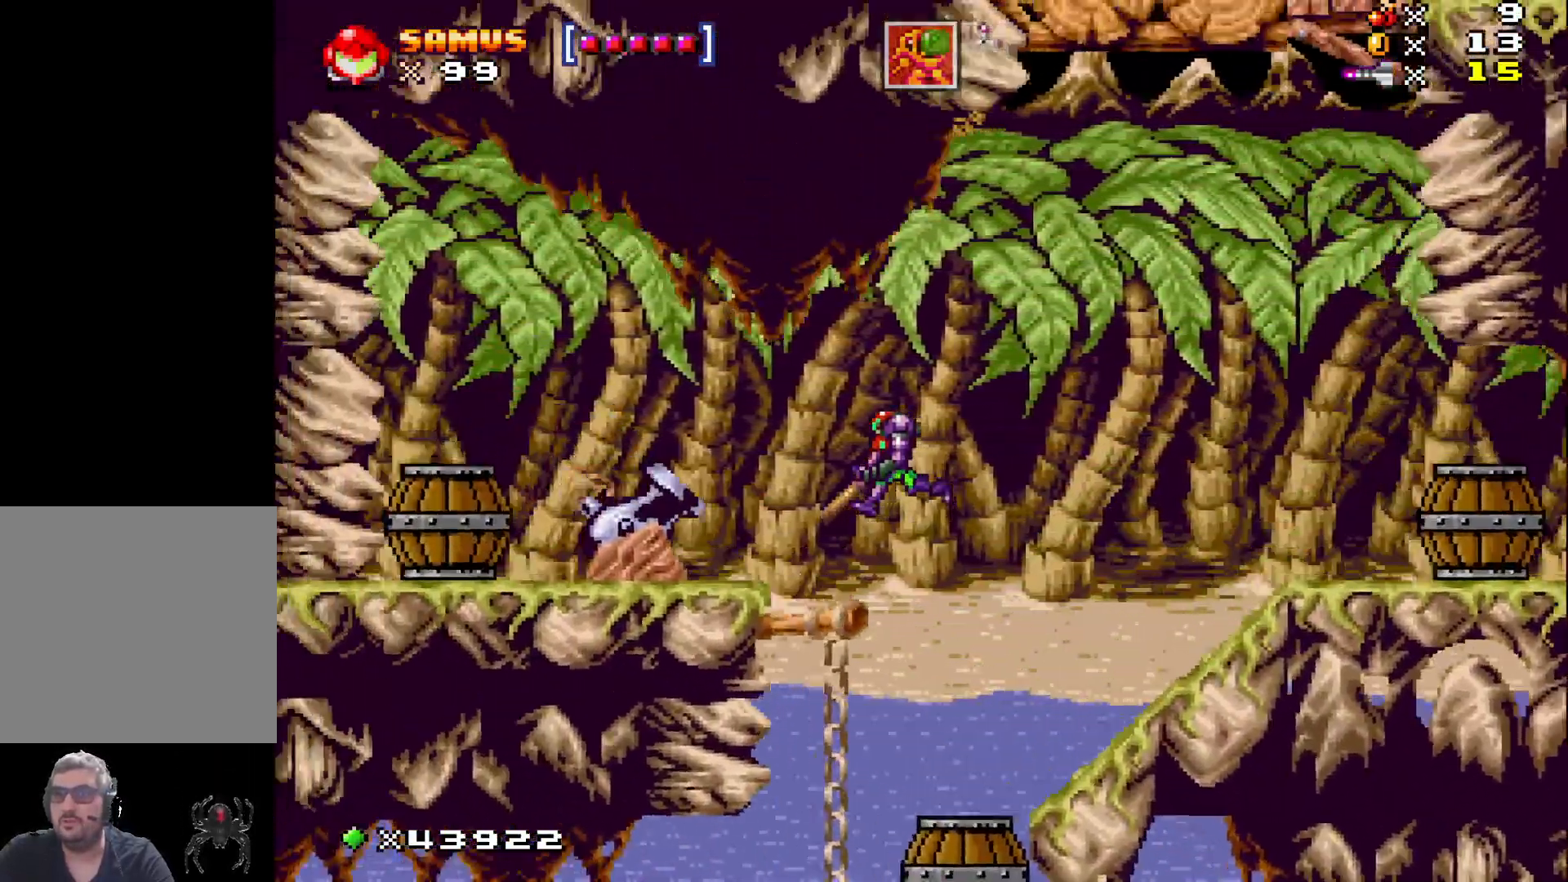
{"buttons": ["X", "DPAD_LEFT"], "events": [[167, "A", "up"]]}
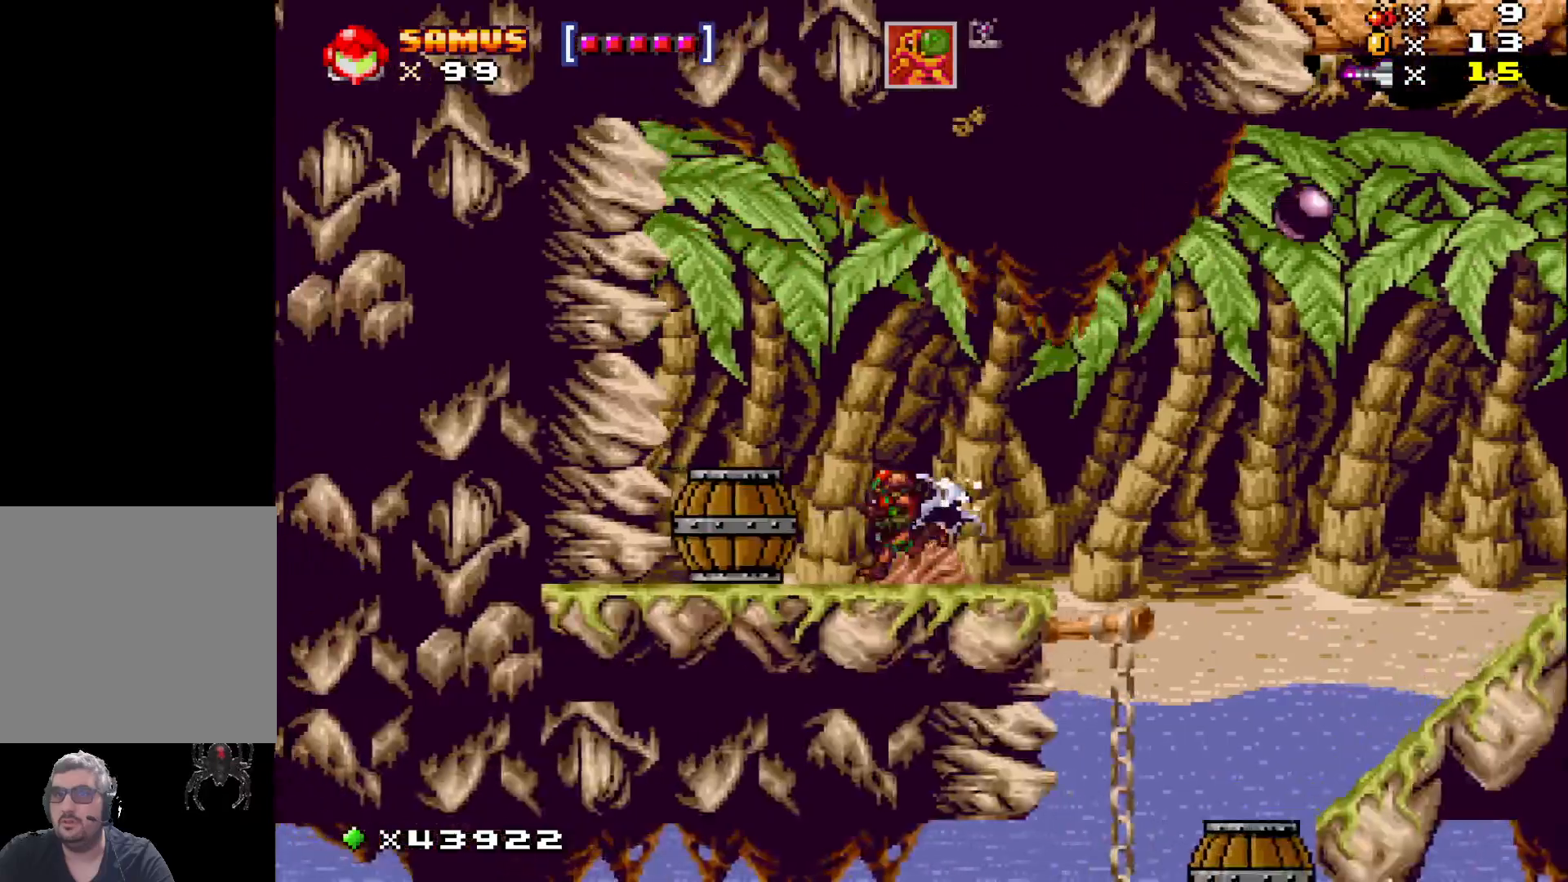
{"buttons": ["A", "X", "DPAD_RIGHT"], "events": [[83, "DPAD_LEFT", "up"], [217, "DPAD_RIGHT", "down"], [300, "A", "down"]]}
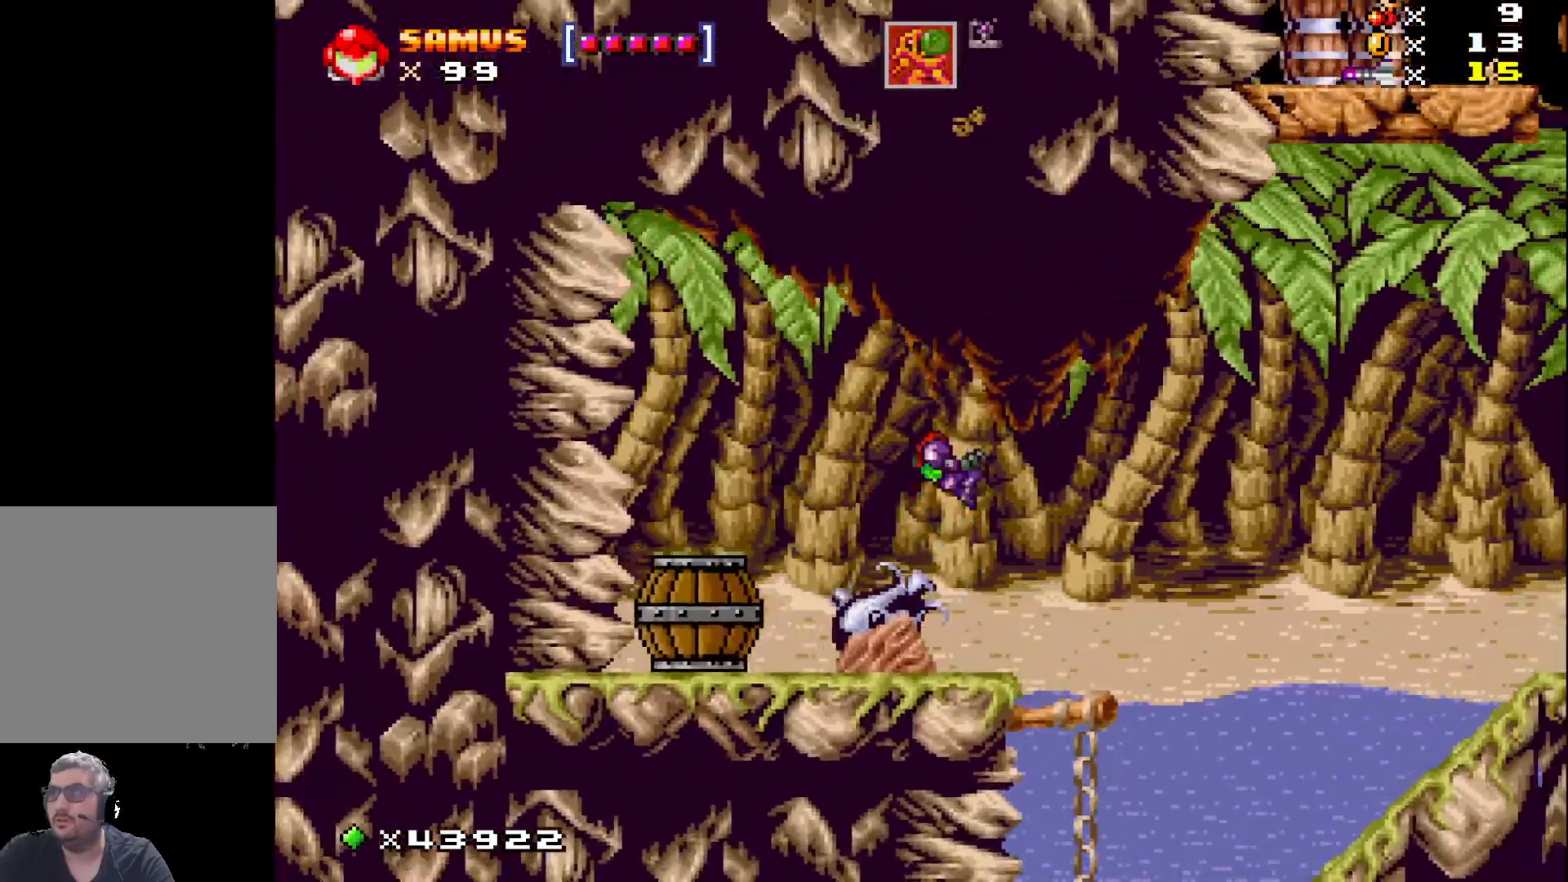
{"buttons": ["X", "DPAD_LEFT"], "events": [[283, "DPAD_RIGHT", "up"], [400, "A", "up"], [400, "DPAD_LEFT", "down"]]}
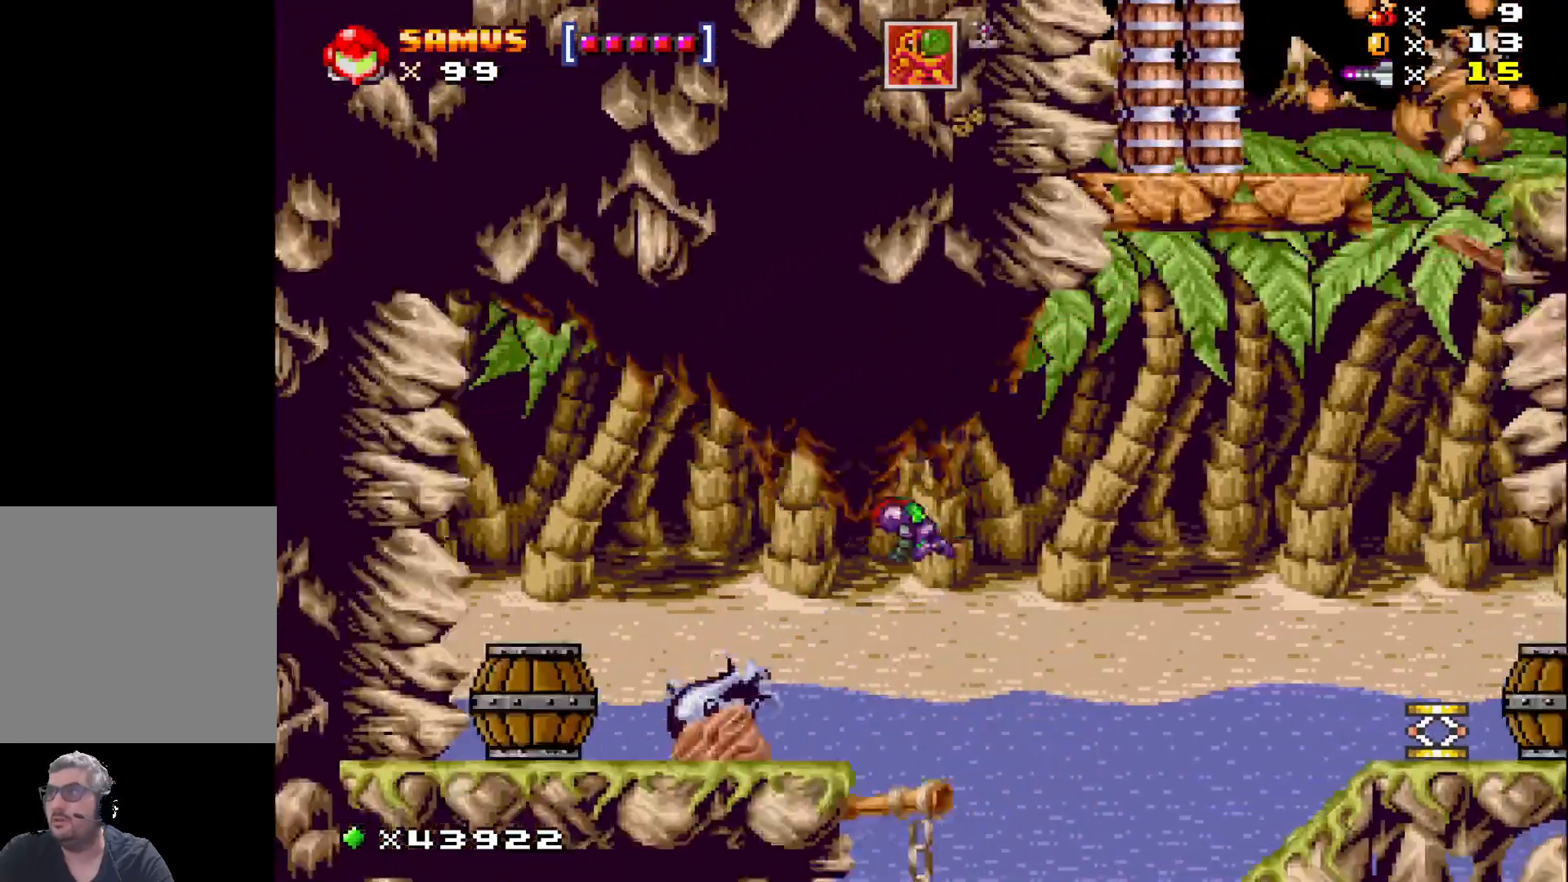
{"buttons": ["A", "X", "DPAD_RIGHT"], "events": [[133, "DPAD_LEFT", "up"], [267, "DPAD_RIGHT", "down"], [317, "A", "down"]]}
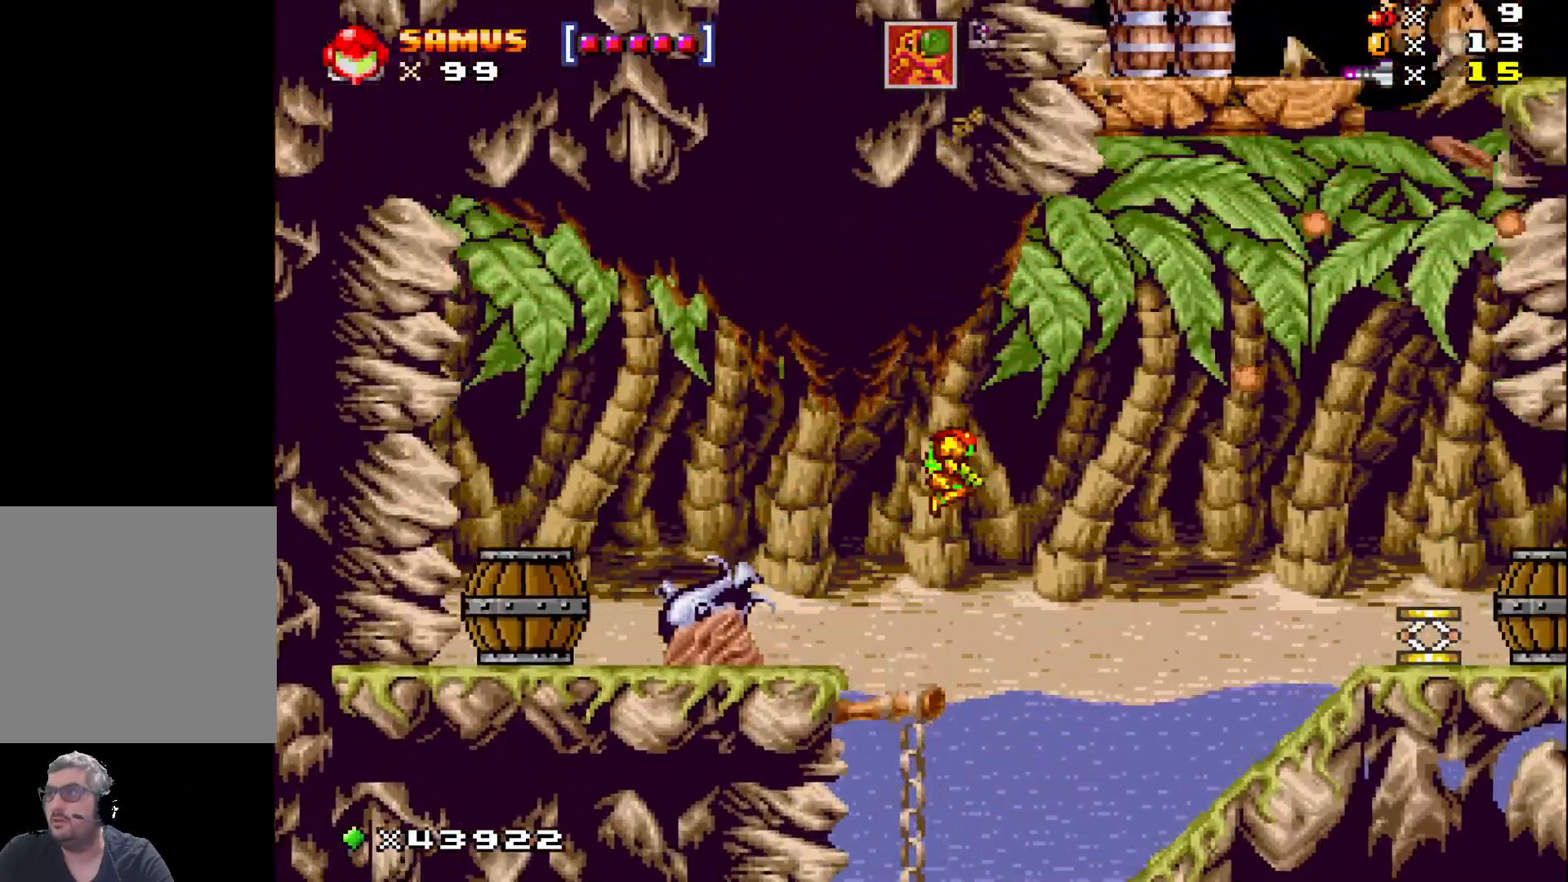
{"buttons": ["X", "DPAD_RIGHT"], "events": [[350, "A", "up"]]}
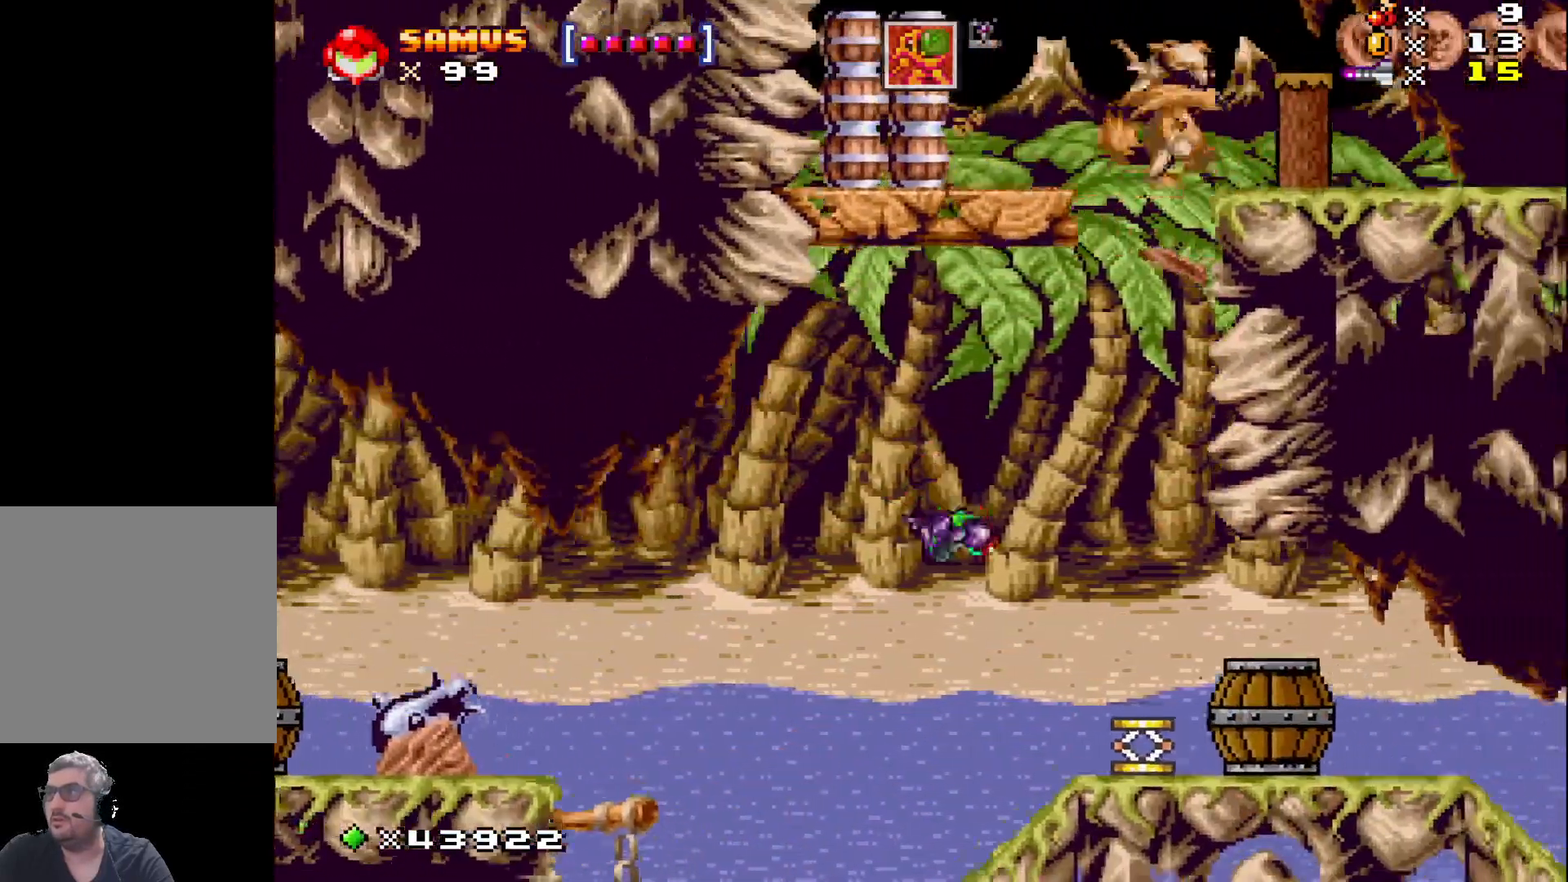
{"buttons": ["A", "X"], "events": [[150, "DPAD_RIGHT", "up"], [433, "A", "down"]]}
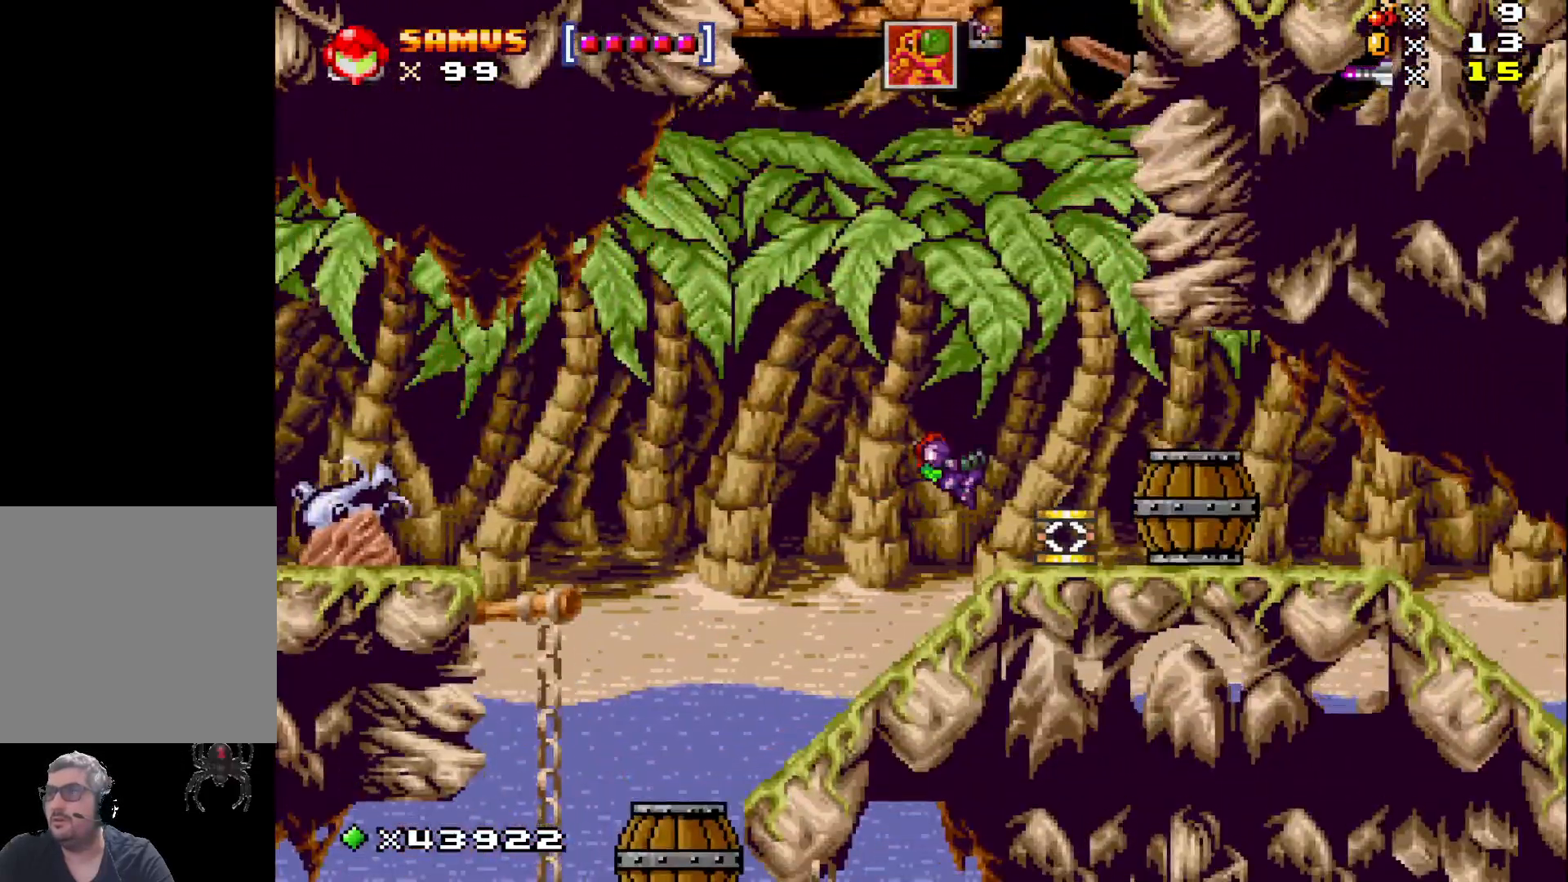
{"buttons": ["X", "DPAD_RIGHT"], "events": [[50, "DPAD_RIGHT", "down"], [217, "DPAD_UP", "down"], [267, "DPAD_RIGHT", "up"], [333, "X", "up"], [350, "A", "up"], [417, "X", "down"], [433, "DPAD_RIGHT", "down"], [450, "DPAD_UP", "up"]]}
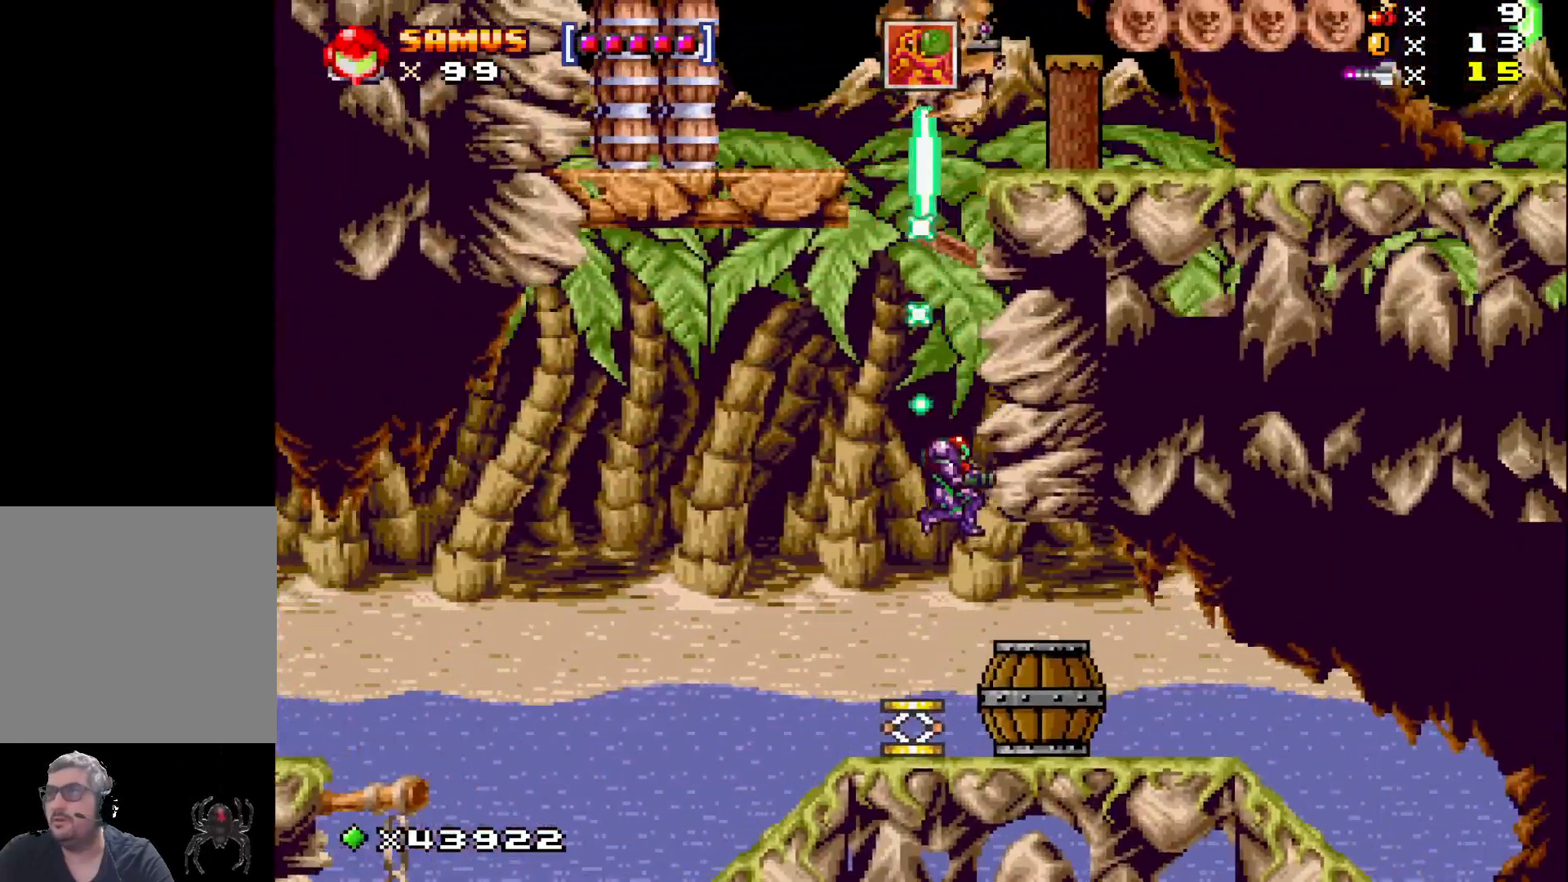
{"buttons": ["X"], "events": [[400, "DPAD_RIGHT", "up"]]}
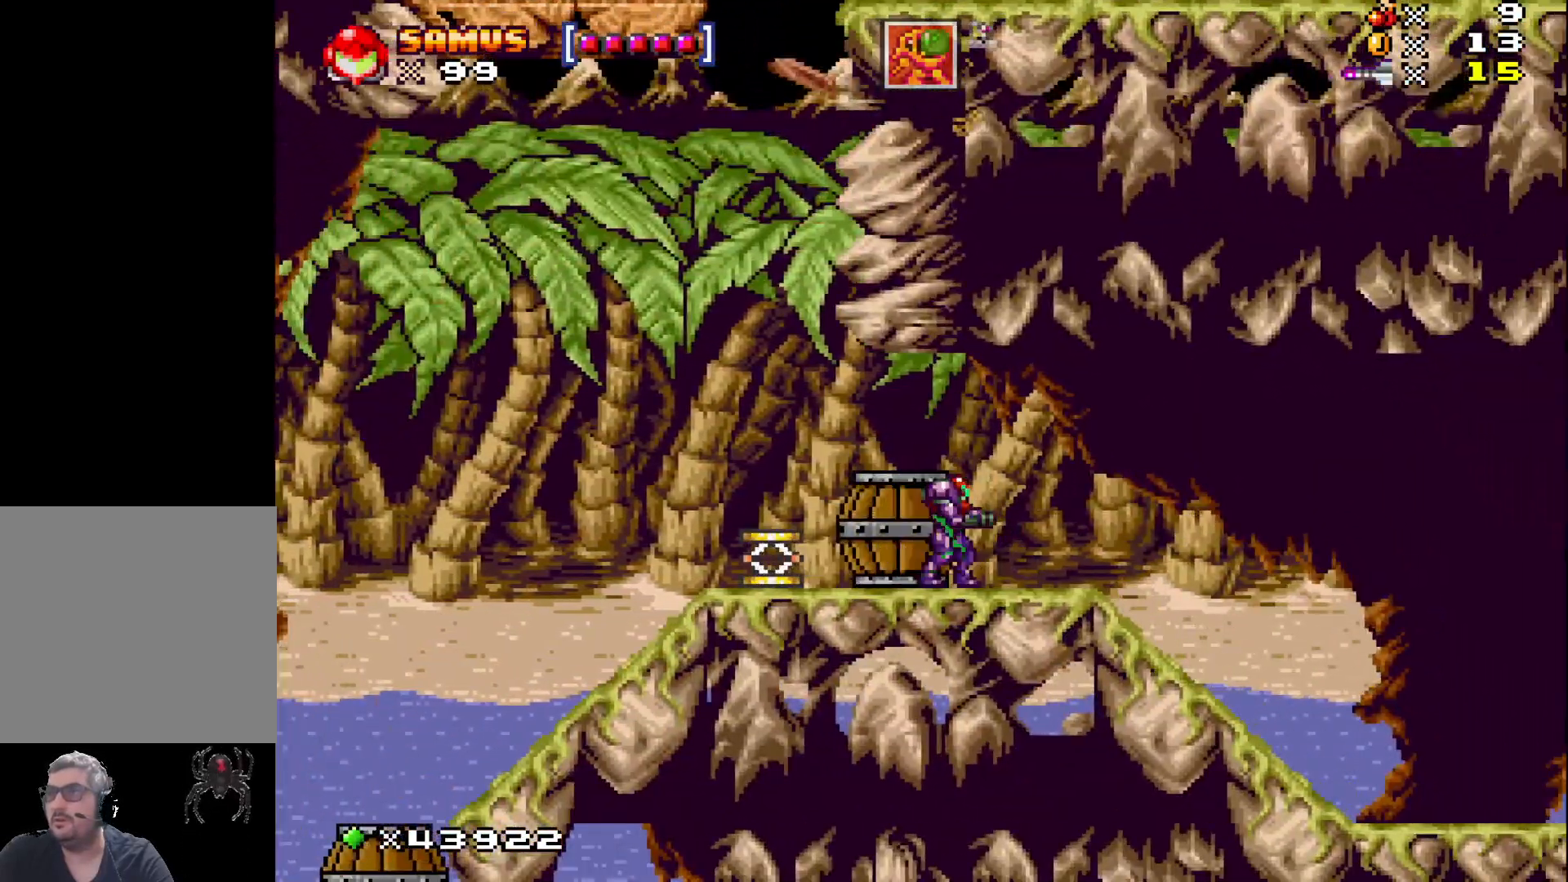
{"buttons": ["A", "X"], "events": [[50, "DPAD_LEFT", "down"], [183, "A", "down"], [383, "DPAD_LEFT", "up"]]}
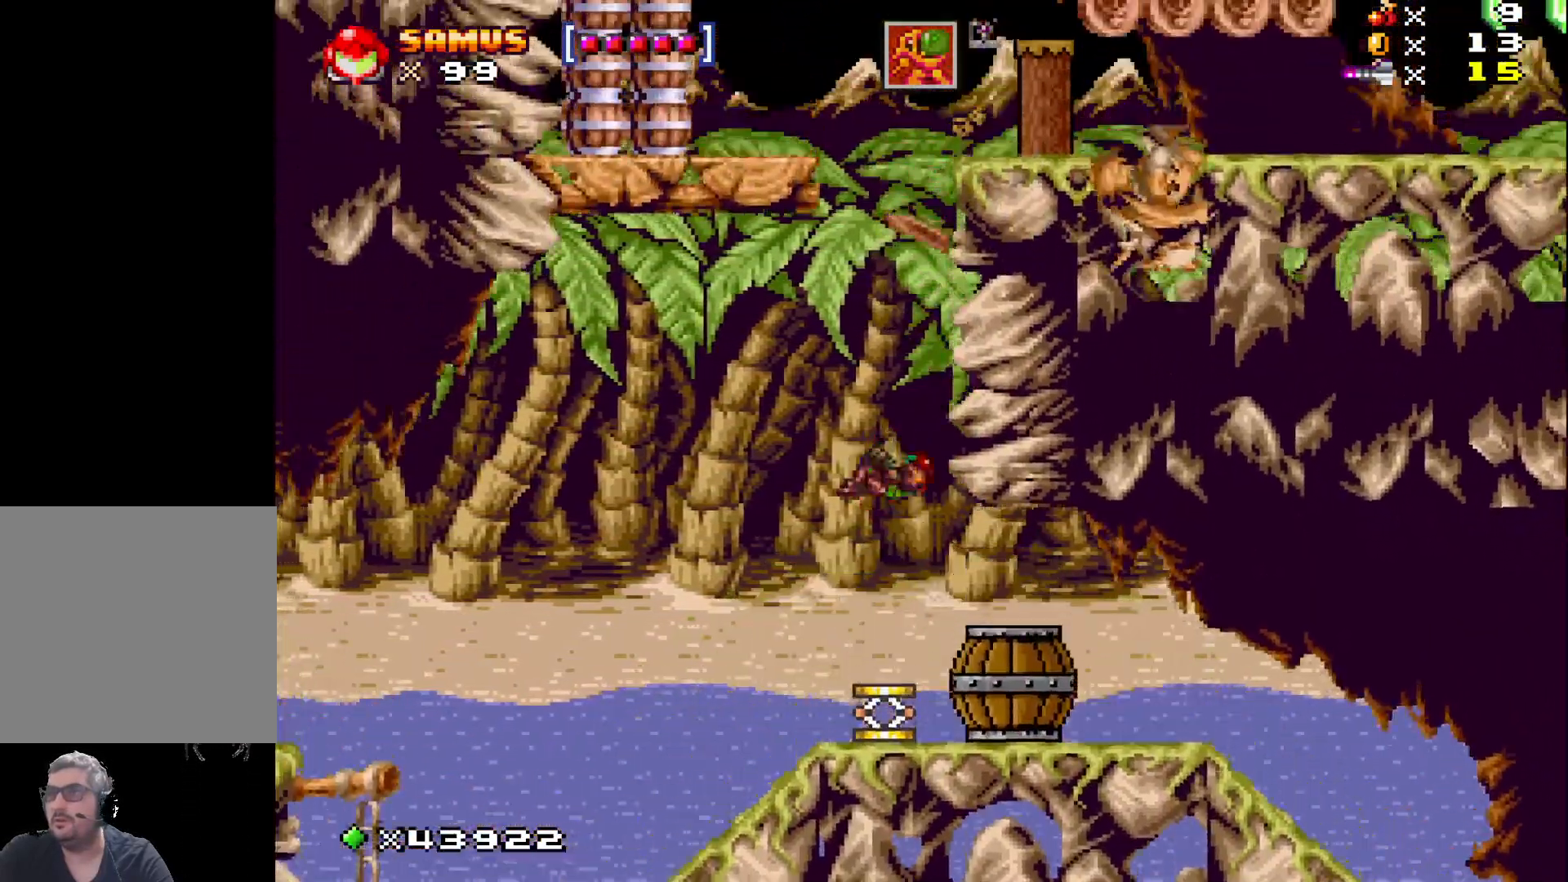
{"buttons": ["A", "X"], "events": [[417, "DPAD_LEFT", "down"], [450, "DPAD_LEFT", "up"]]}
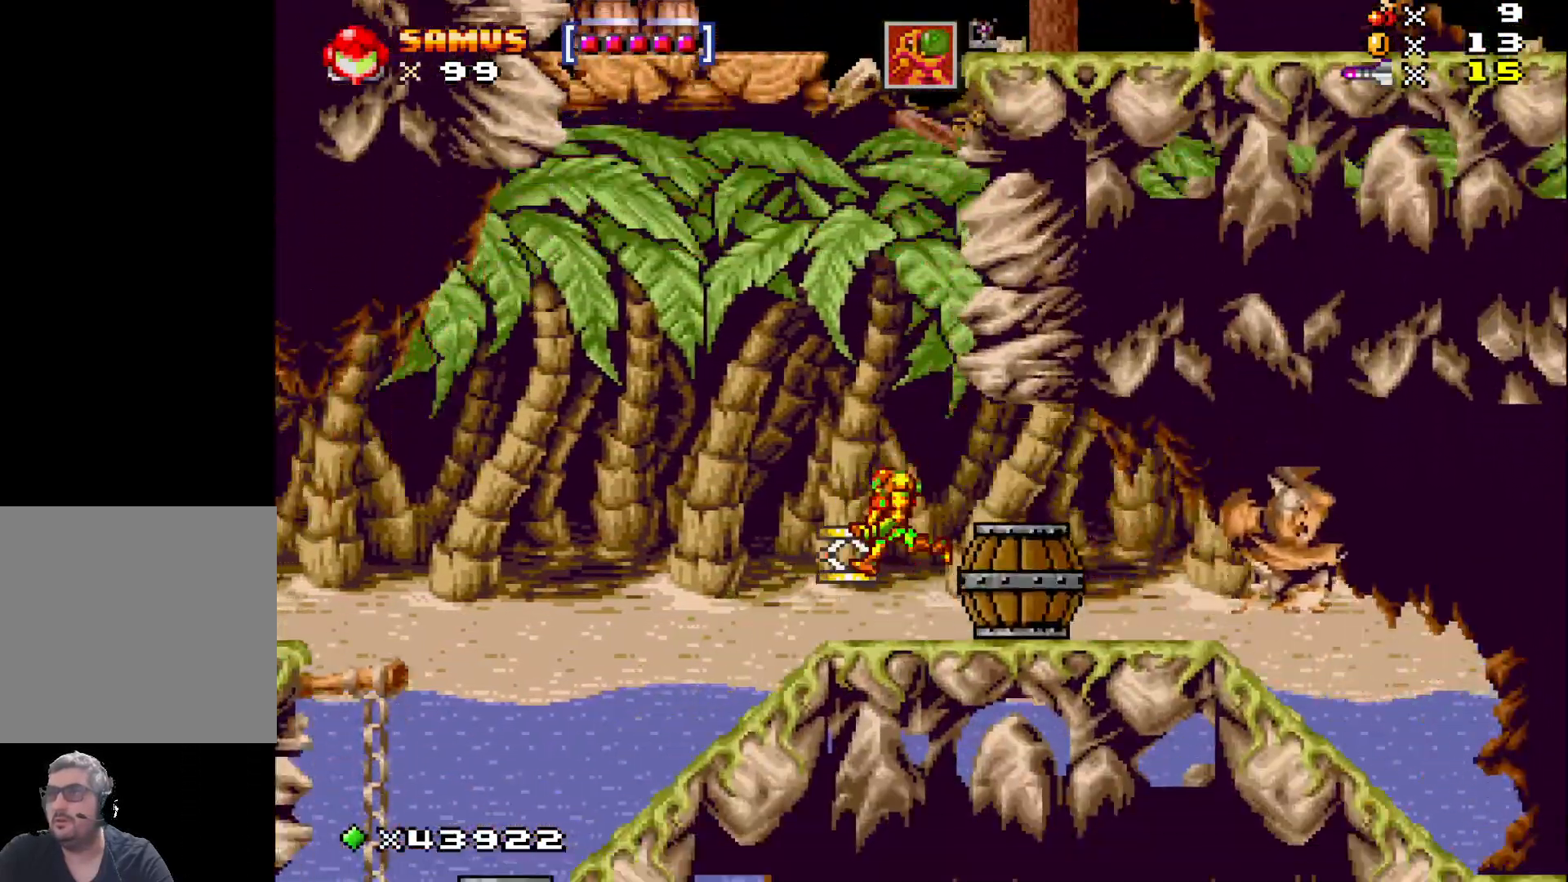
{"buttons": ["X"], "events": [[483, "A", "up"]]}
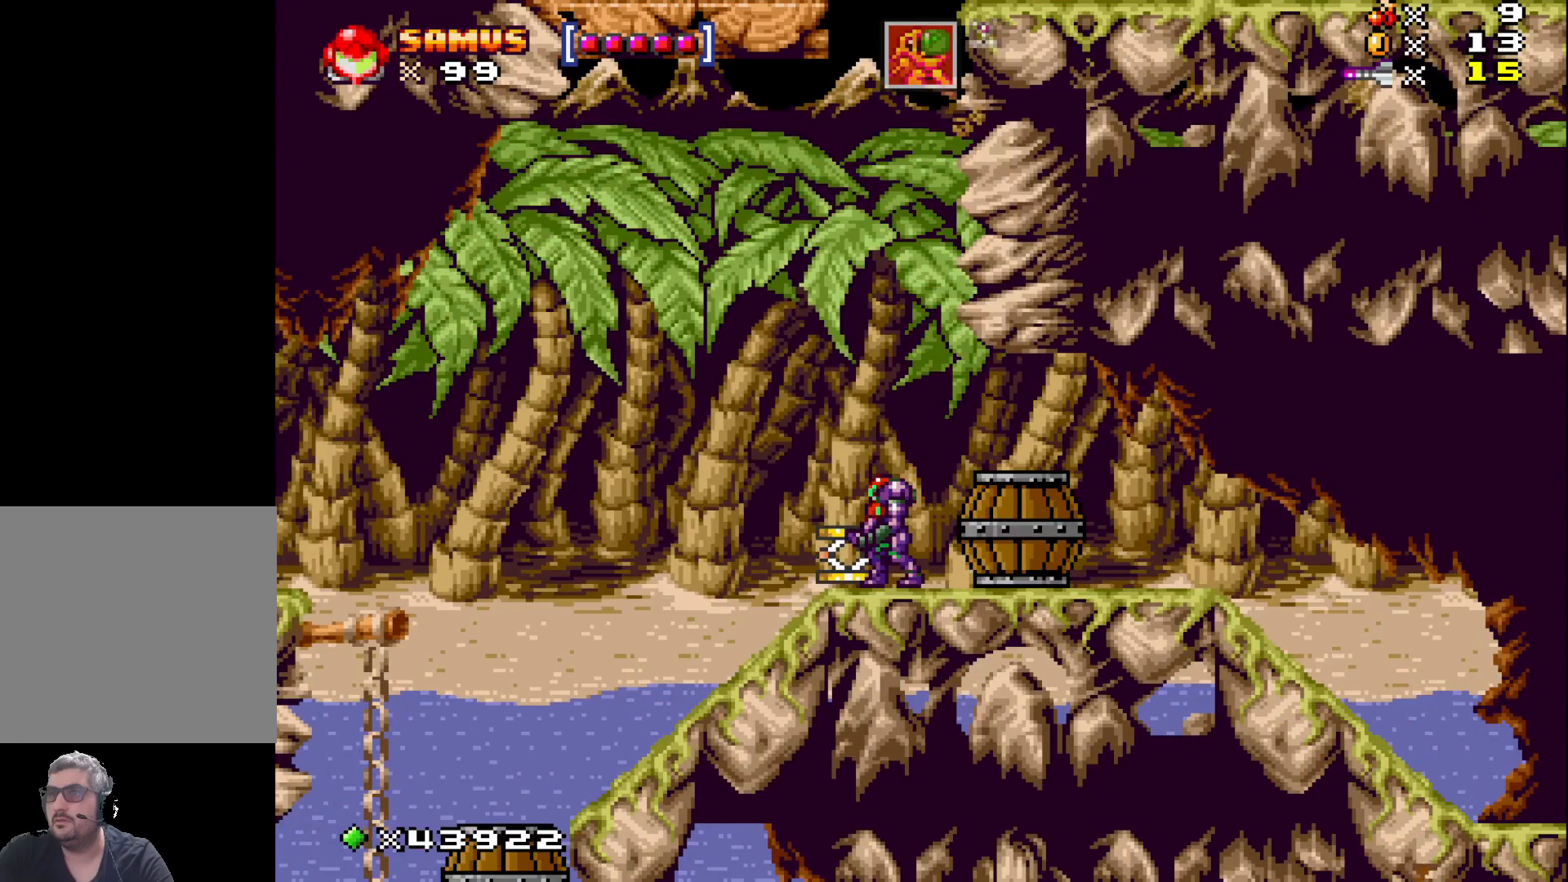
{"buttons": [], "events": [[133, "X", "up"]]}
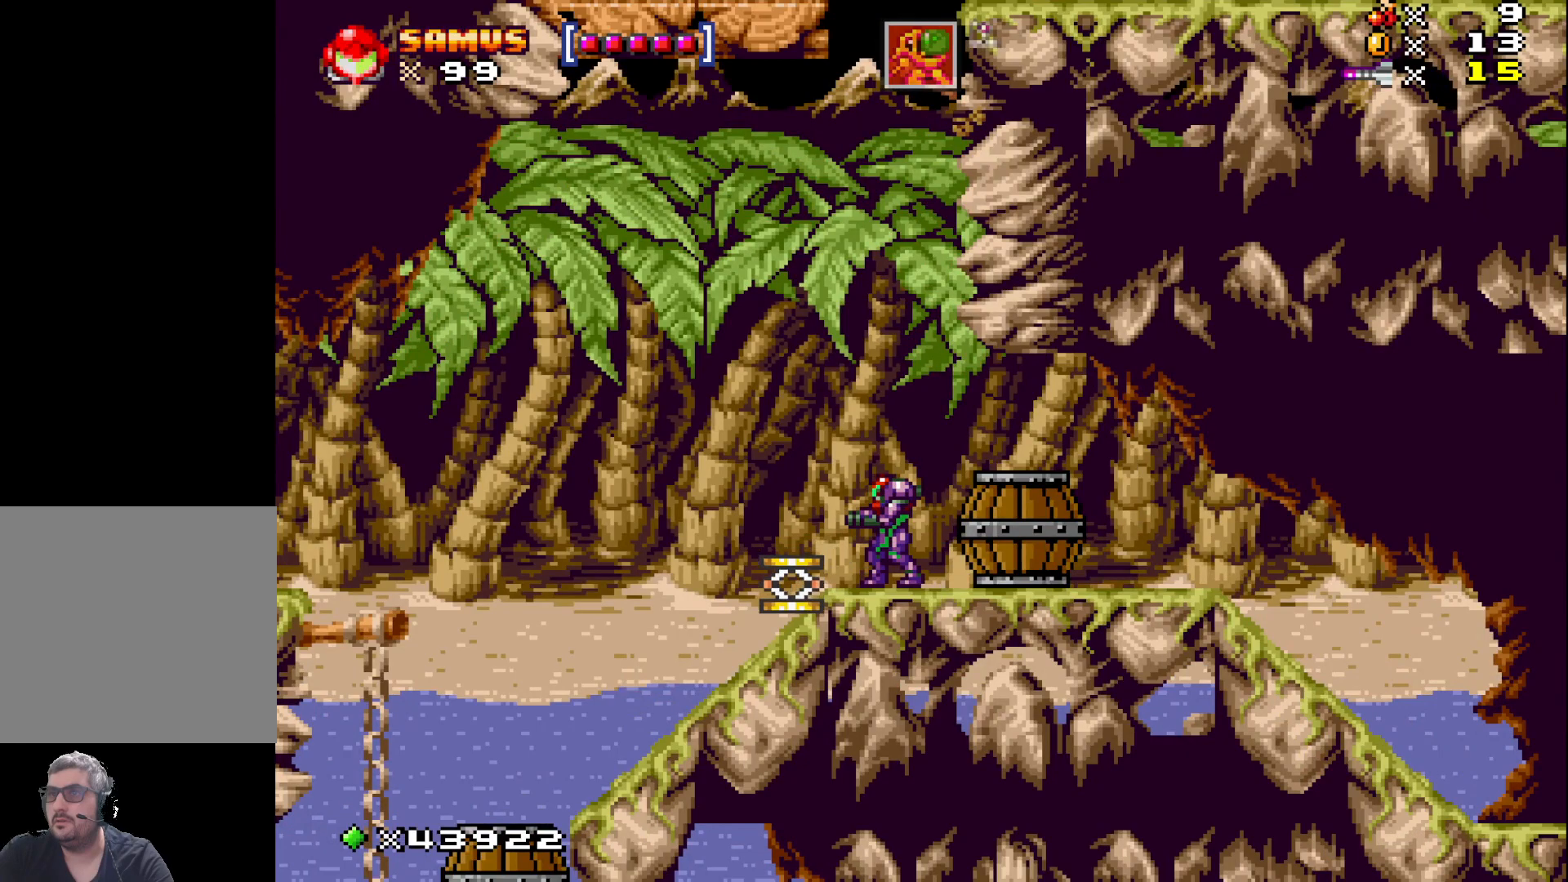
{"buttons": ["X"], "events": [[100, "DPAD_LEFT", "down"], [317, "DPAD_LEFT", "up"], [333, "X", "down"]]}
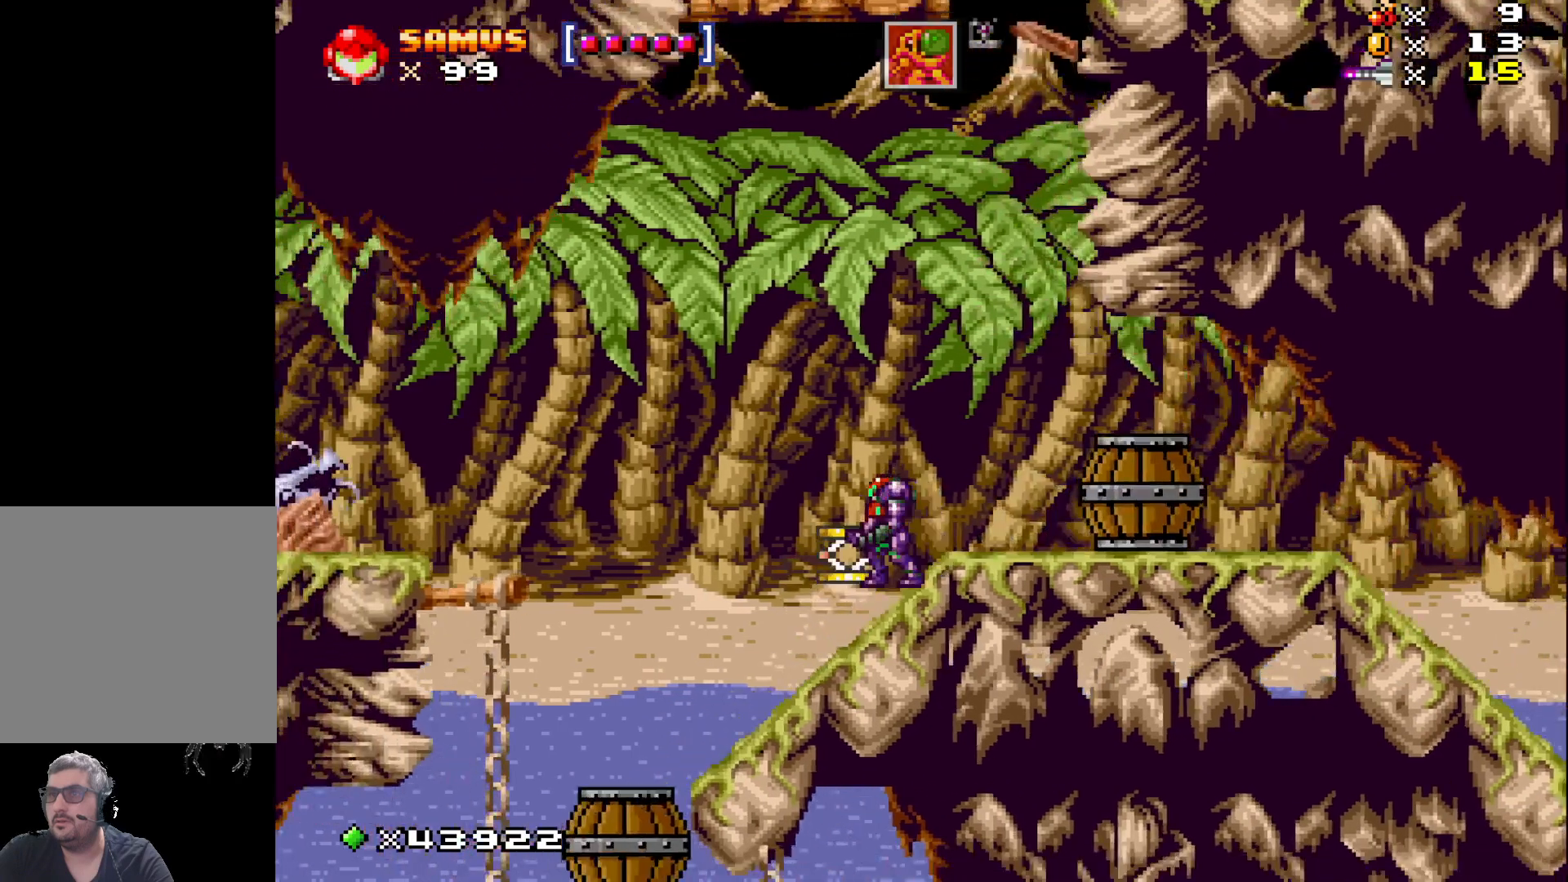
{"buttons": [], "events": [[83, "DPAD_RIGHT", "down"], [250, "DPAD_RIGHT", "up"], [400, "X", "up"]]}
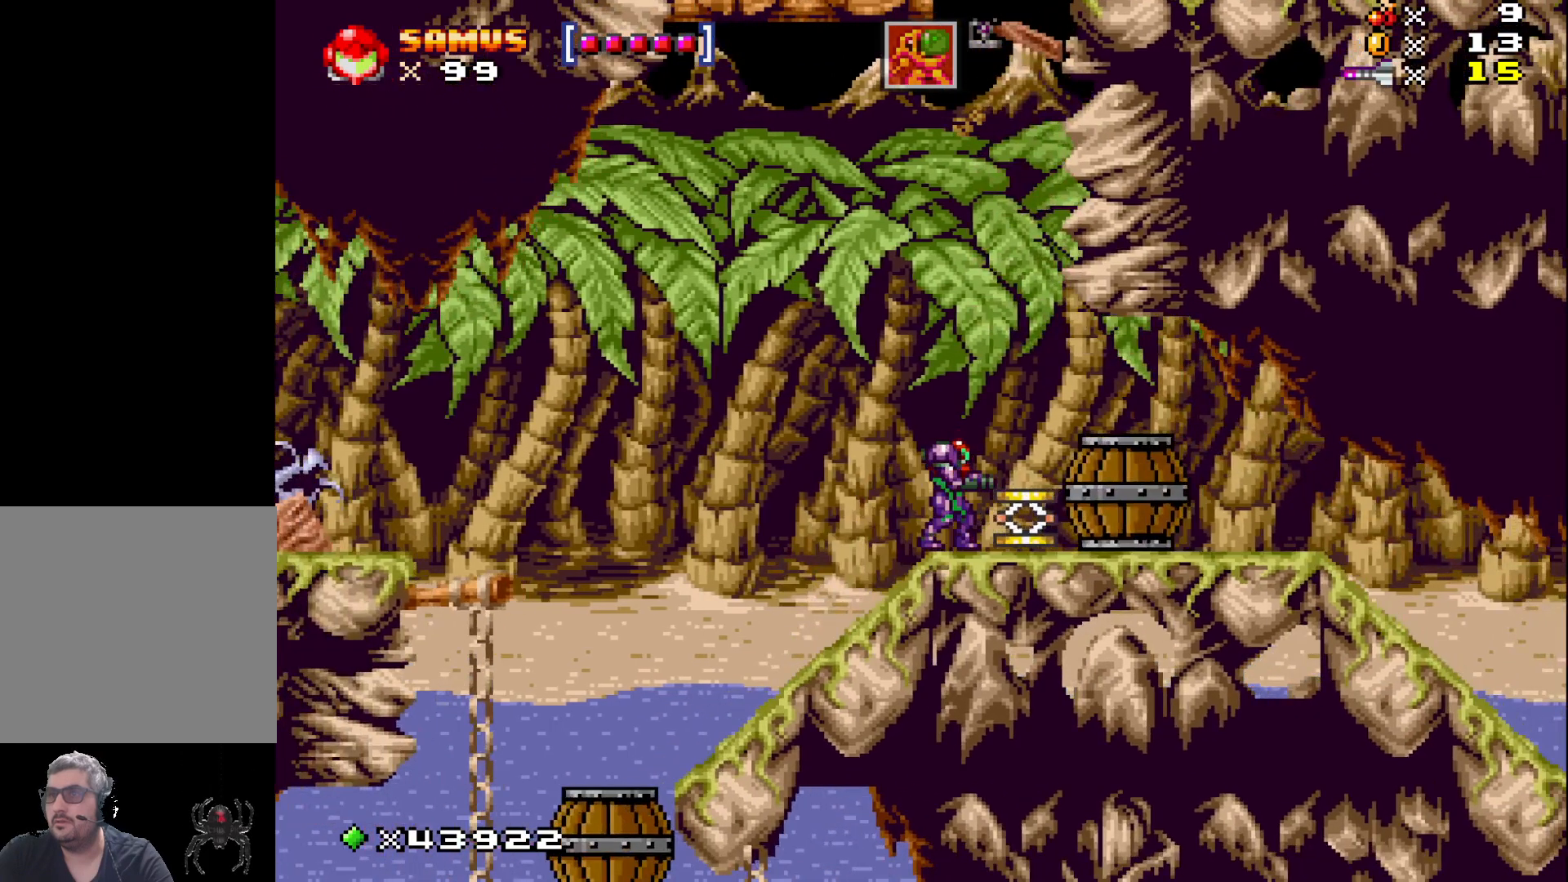
{"buttons": ["A", "DPAD_RIGHT"], "events": [[117, "A", "down"], [400, "DPAD_RIGHT", "down"]]}
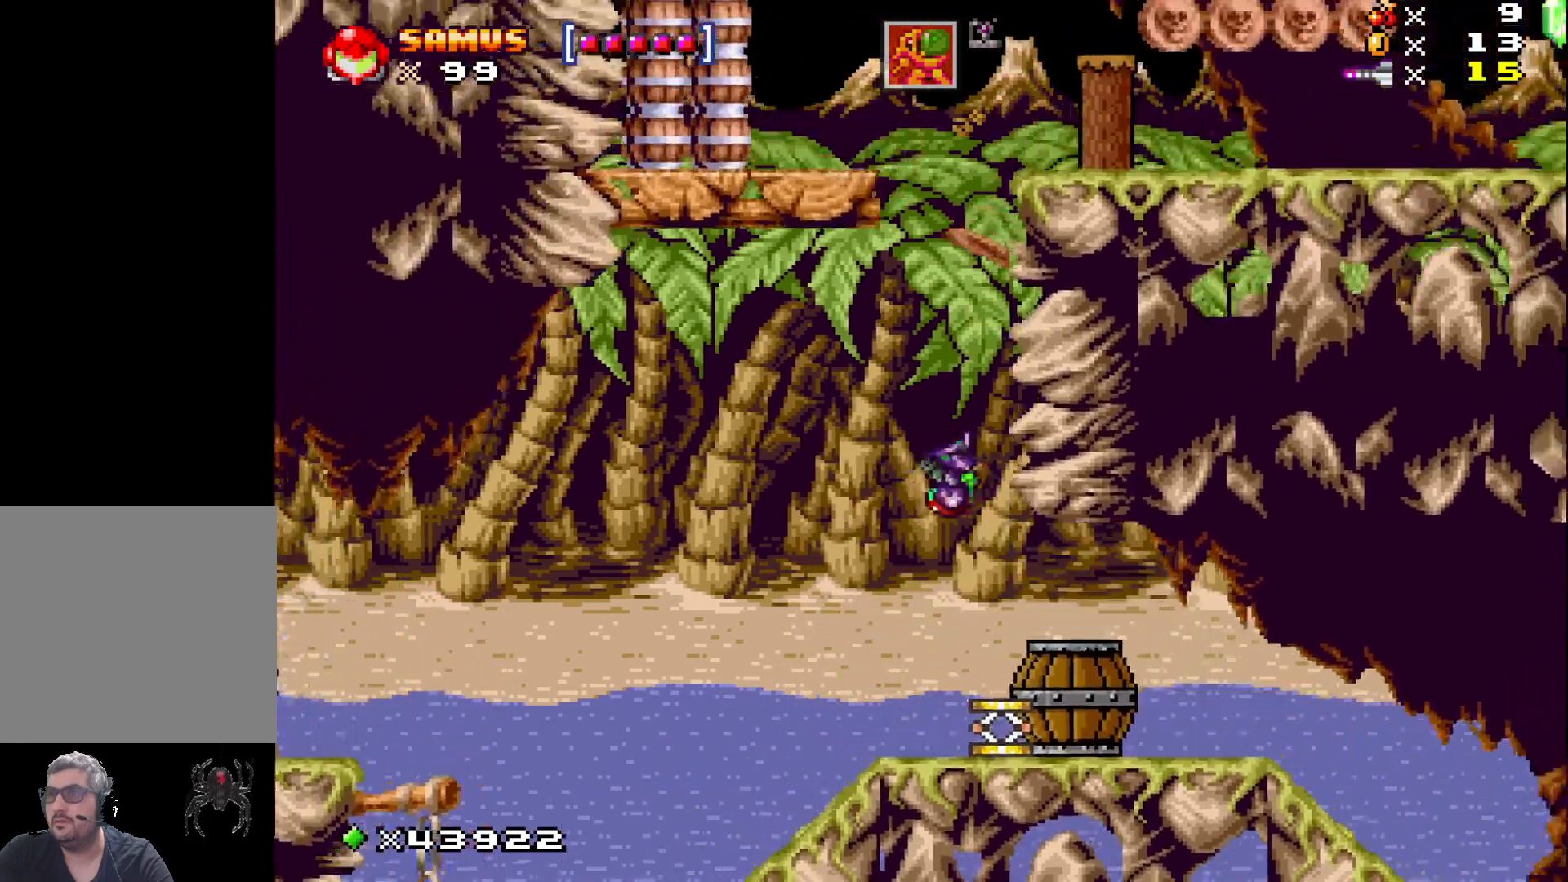
{"buttons": ["A"], "events": [[17, "DPAD_RIGHT", "up"]]}
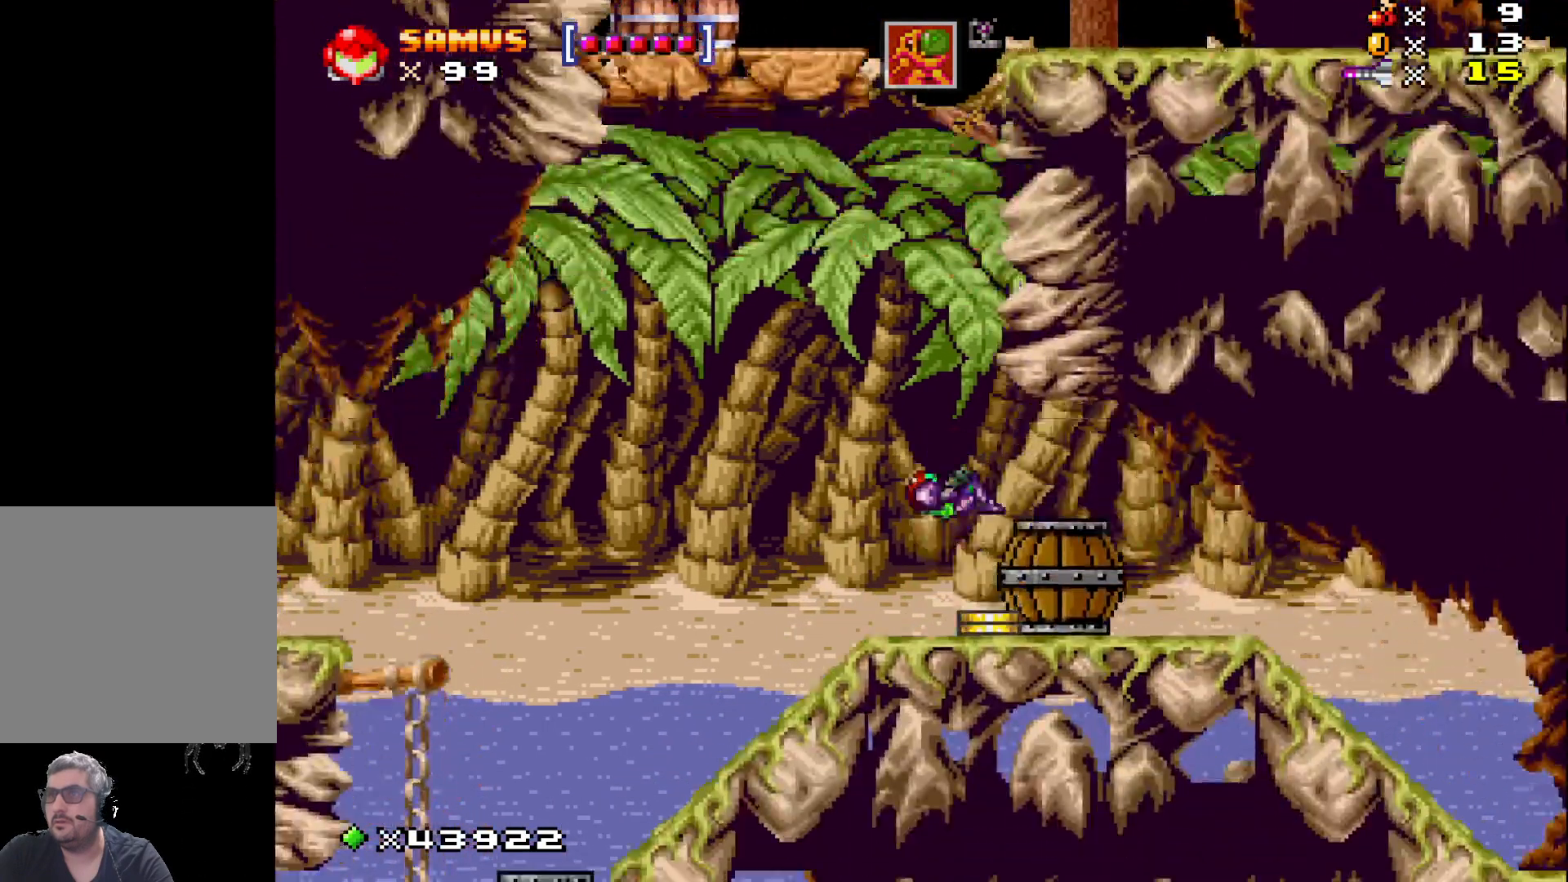
{"buttons": ["A"], "events": []}
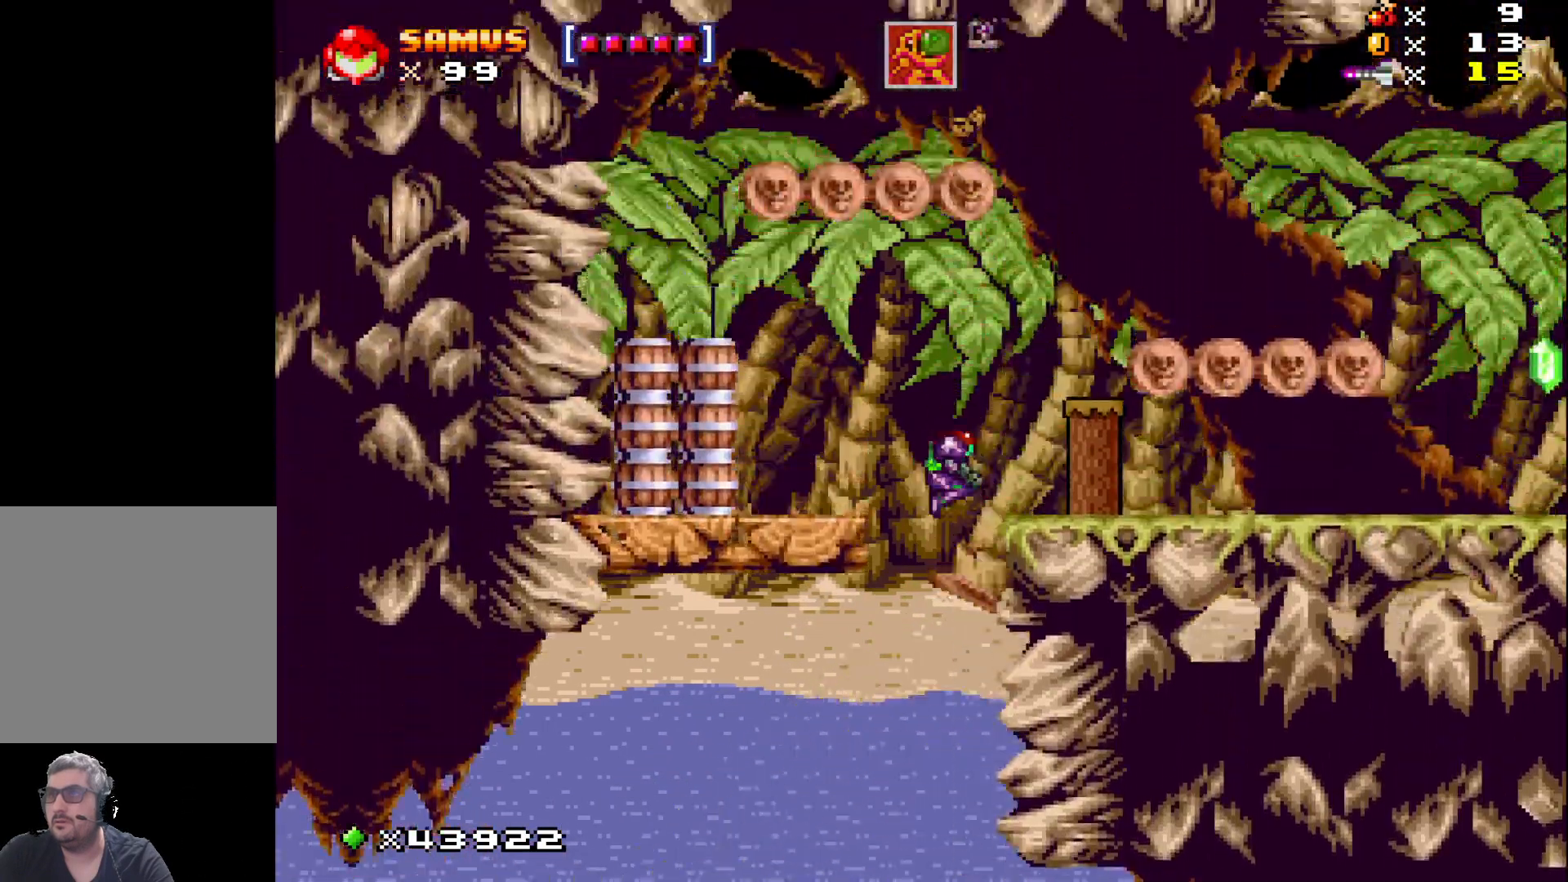
{"buttons": ["DPAD_RIGHT"], "events": [[133, "DPAD_RIGHT", "down"], [217, "A", "up"]]}
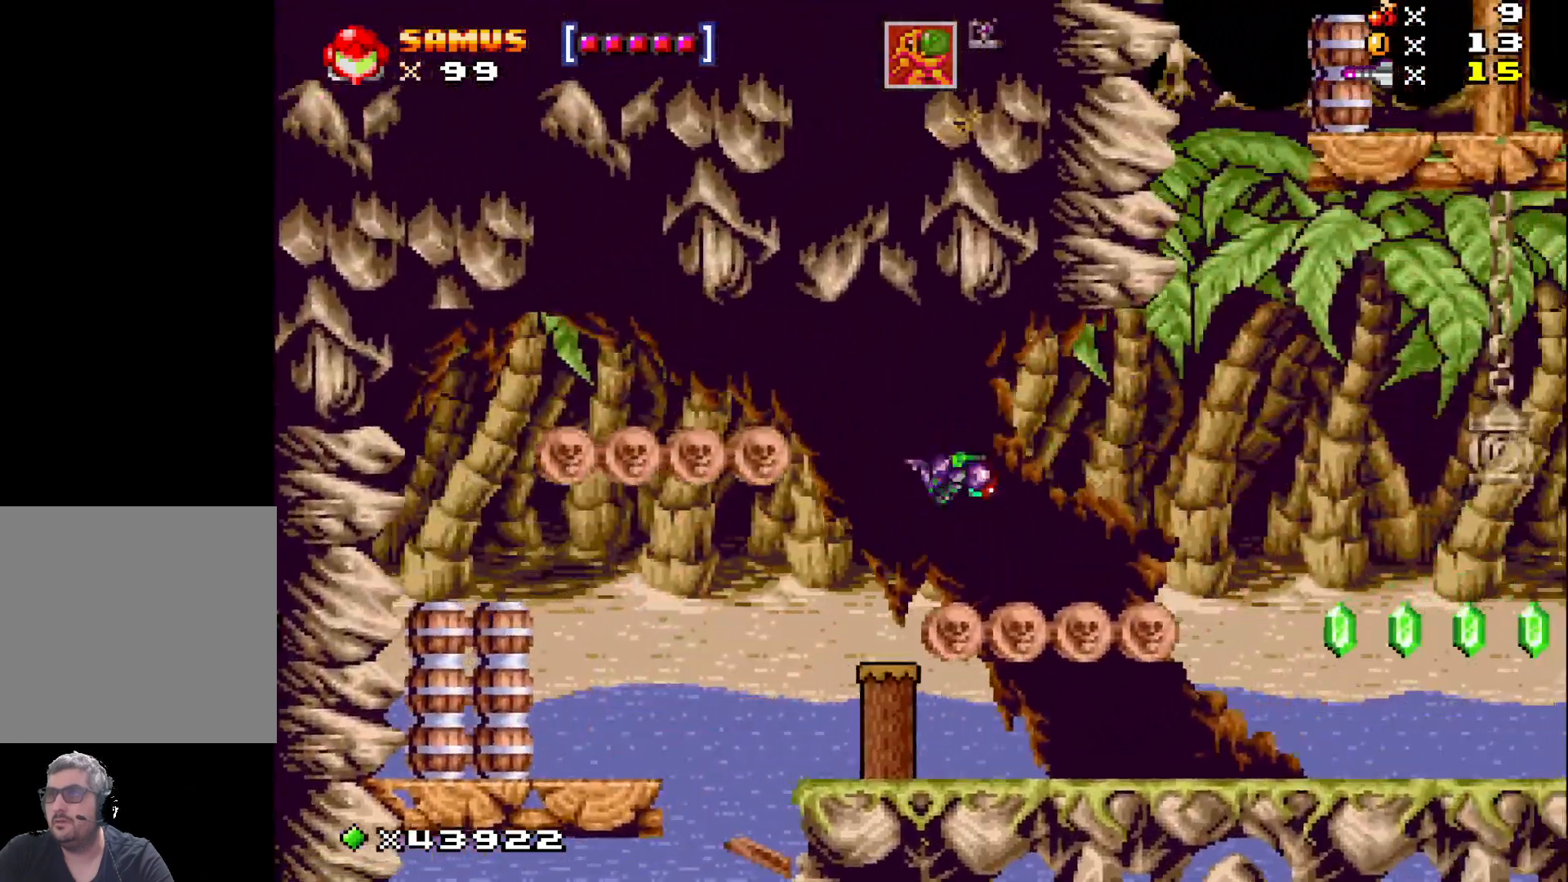
{"buttons": [], "events": [[400, "DPAD_RIGHT", "up"]]}
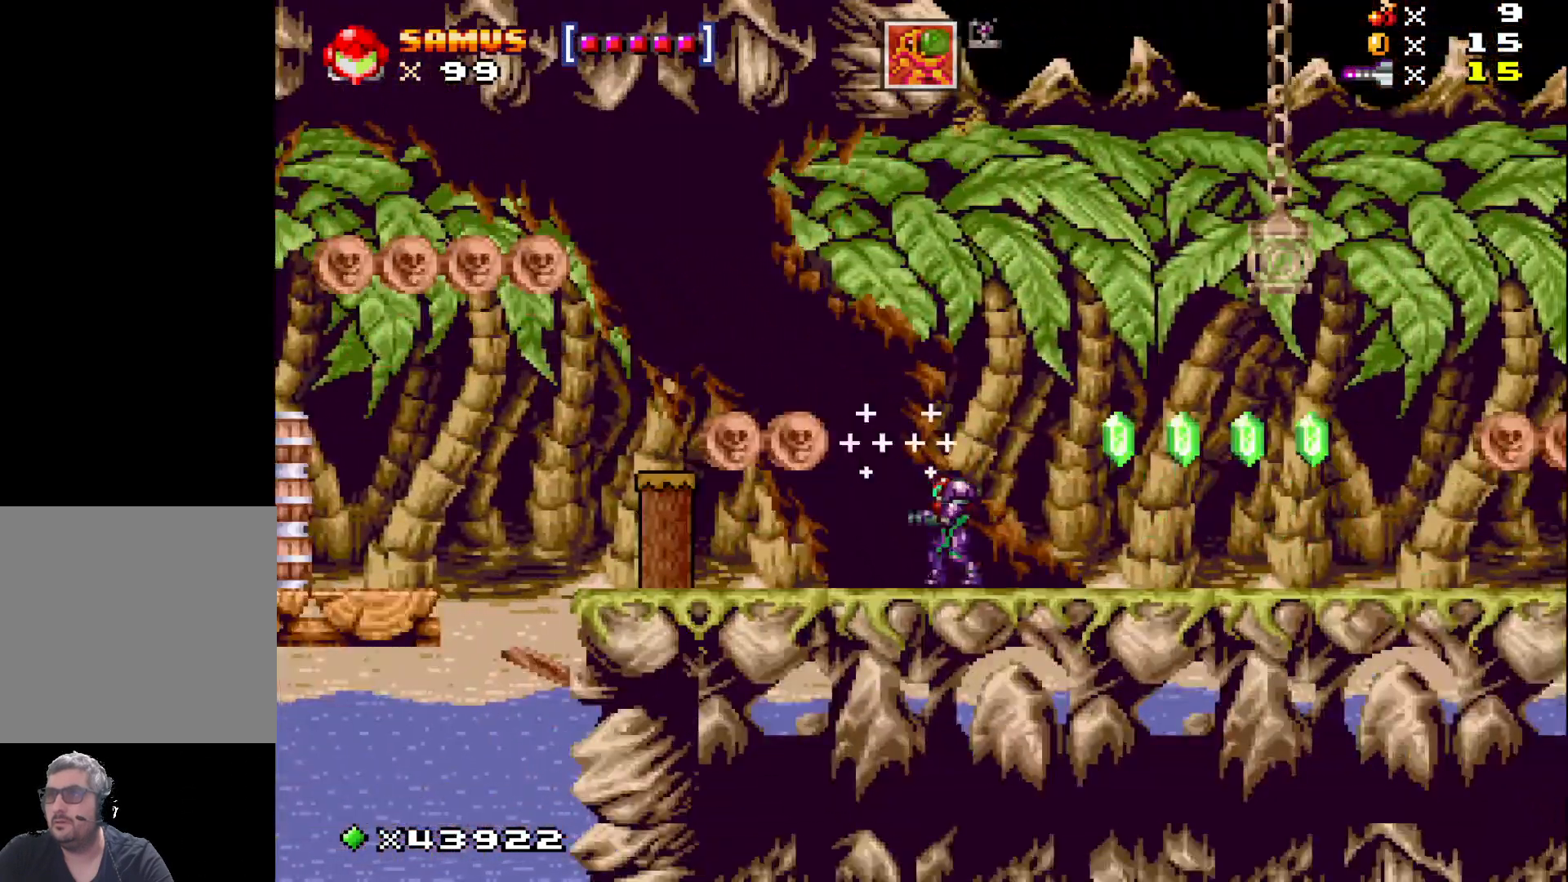
{"buttons": ["X"], "events": [[17, "DPAD_LEFT", "down"], [150, "A", "down"], [217, "A", "up"], [417, "DPAD_LEFT", "up"], [417, "X", "down"]]}
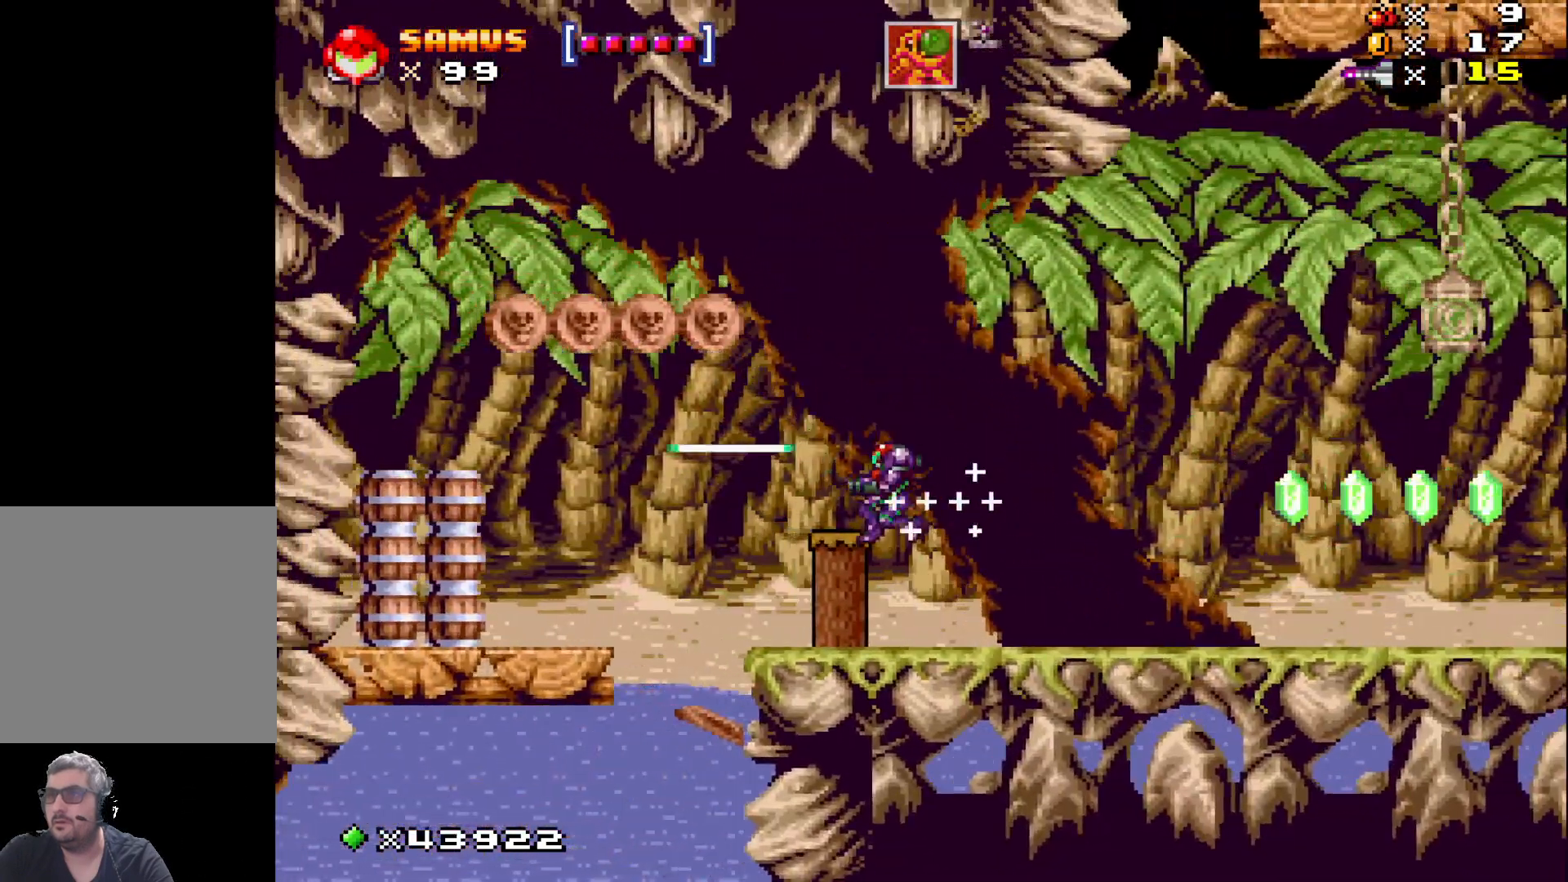
{"buttons": ["A", "X", "DPAD_LEFT"], "events": [[150, "DPAD_LEFT", "down"], [267, "A", "down"], [267, "DPAD_LEFT", "up"], [417, "DPAD_LEFT", "down"]]}
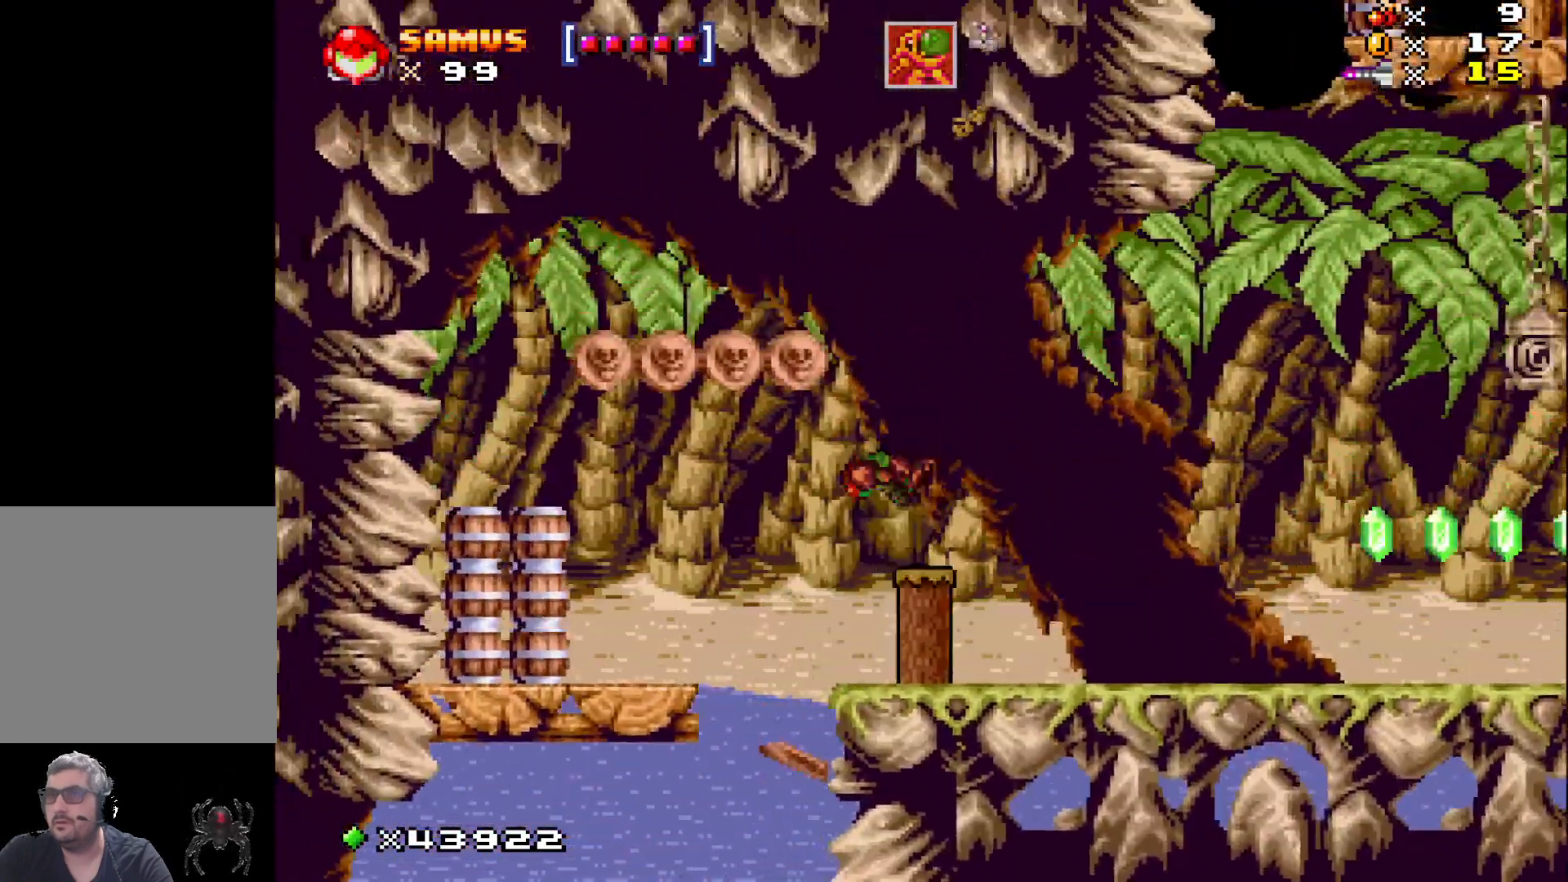
{"buttons": ["A", "X", "DPAD_LEFT"], "events": []}
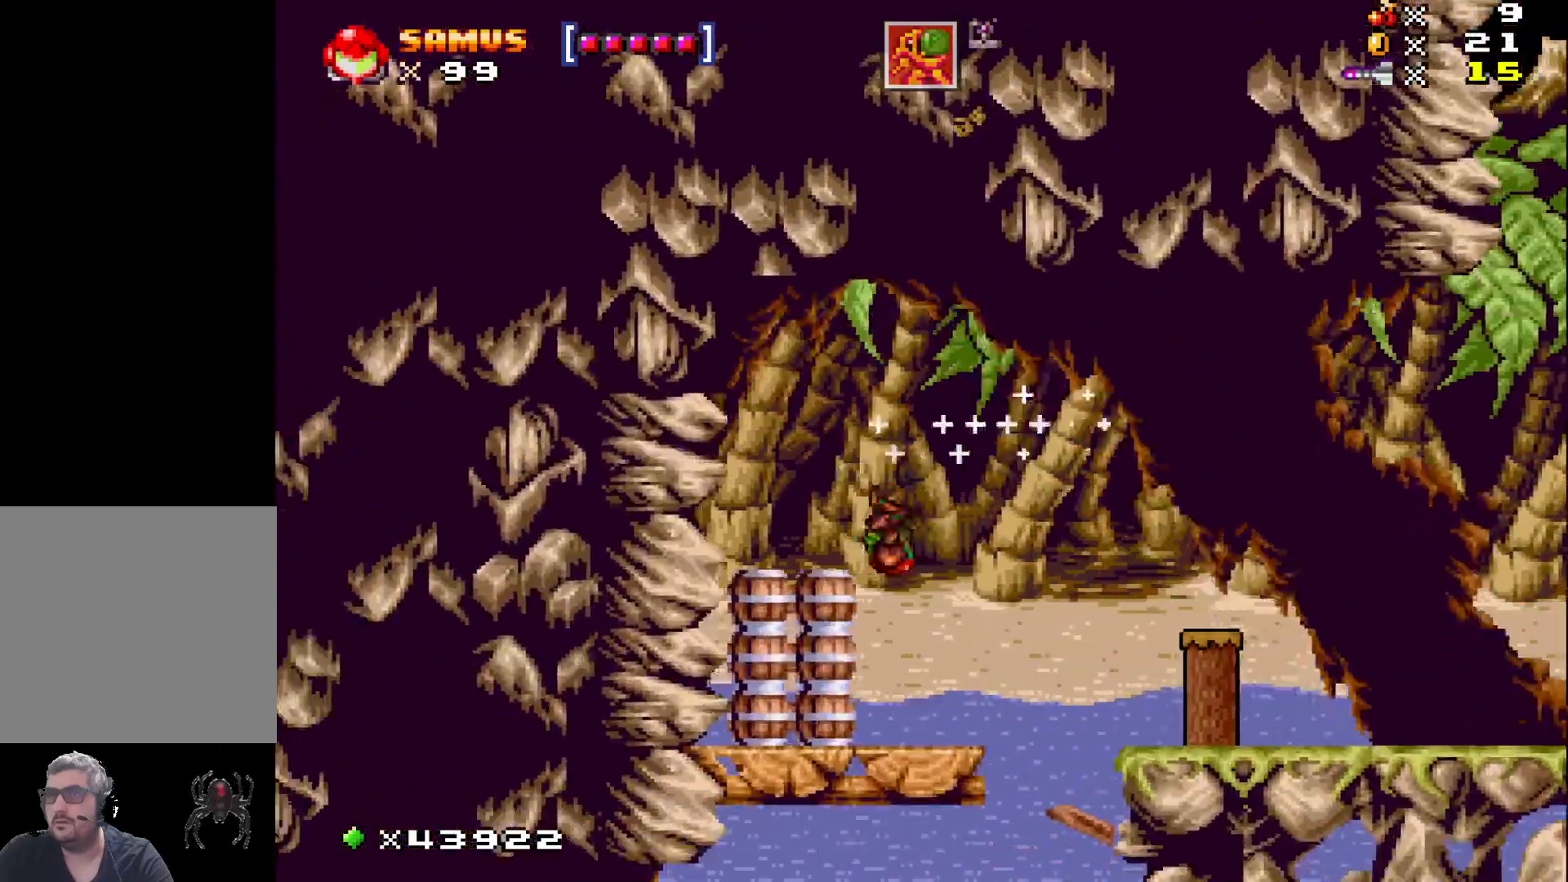
{"buttons": ["X", "DPAD_RIGHT"], "events": [[50, "A", "up"], [50, "DPAD_LEFT", "up"], [267, "DPAD_RIGHT", "down"], [283, "A", "down"], [483, "A", "up"]]}
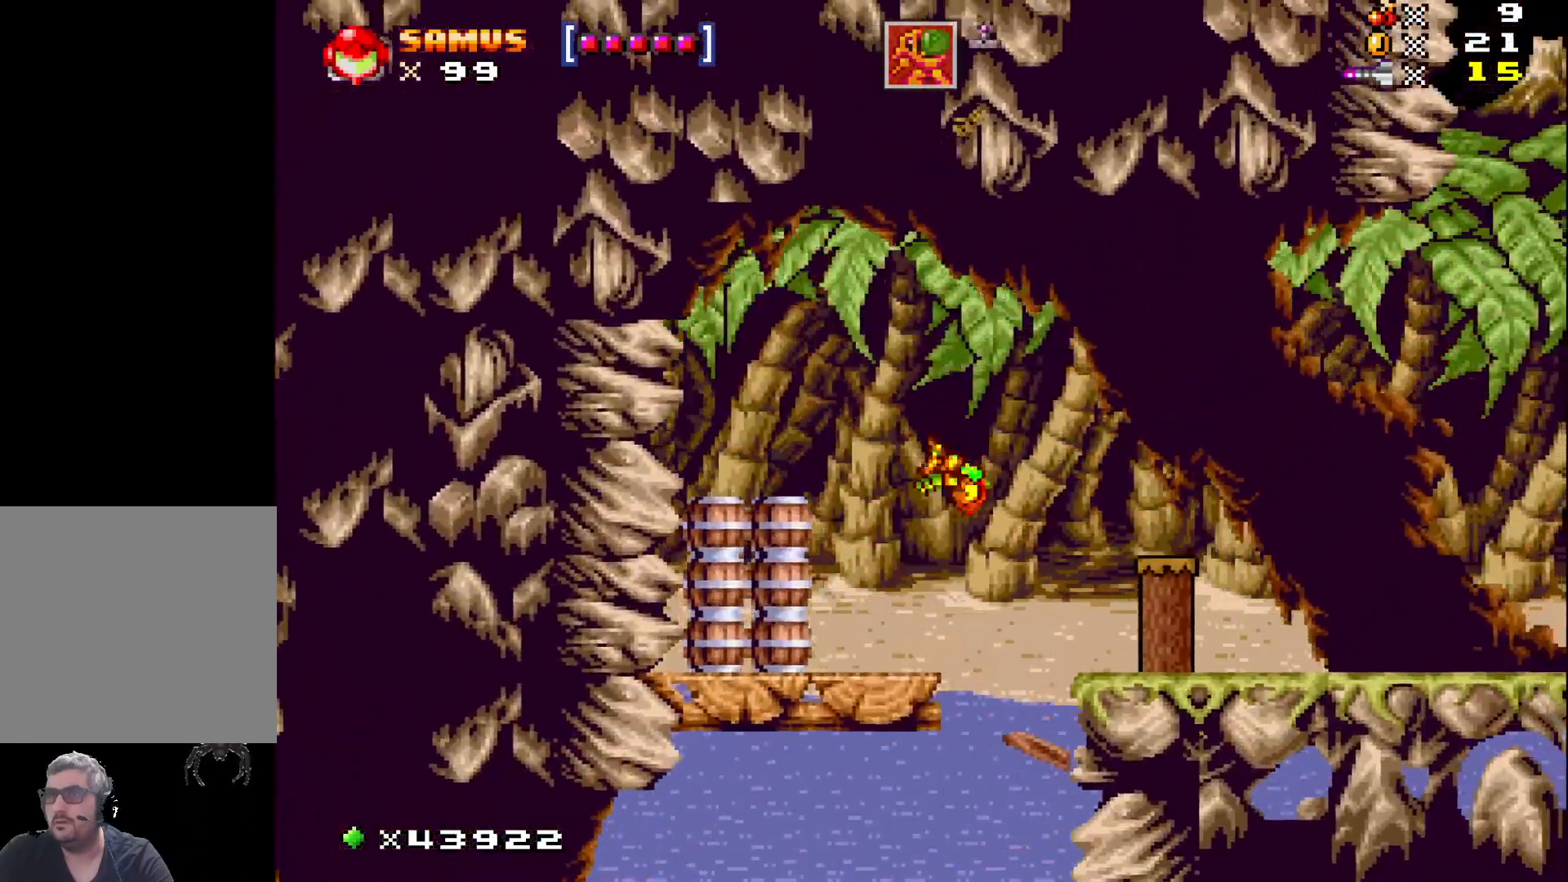
{"buttons": ["X", "DPAD_RIGHT"], "events": []}
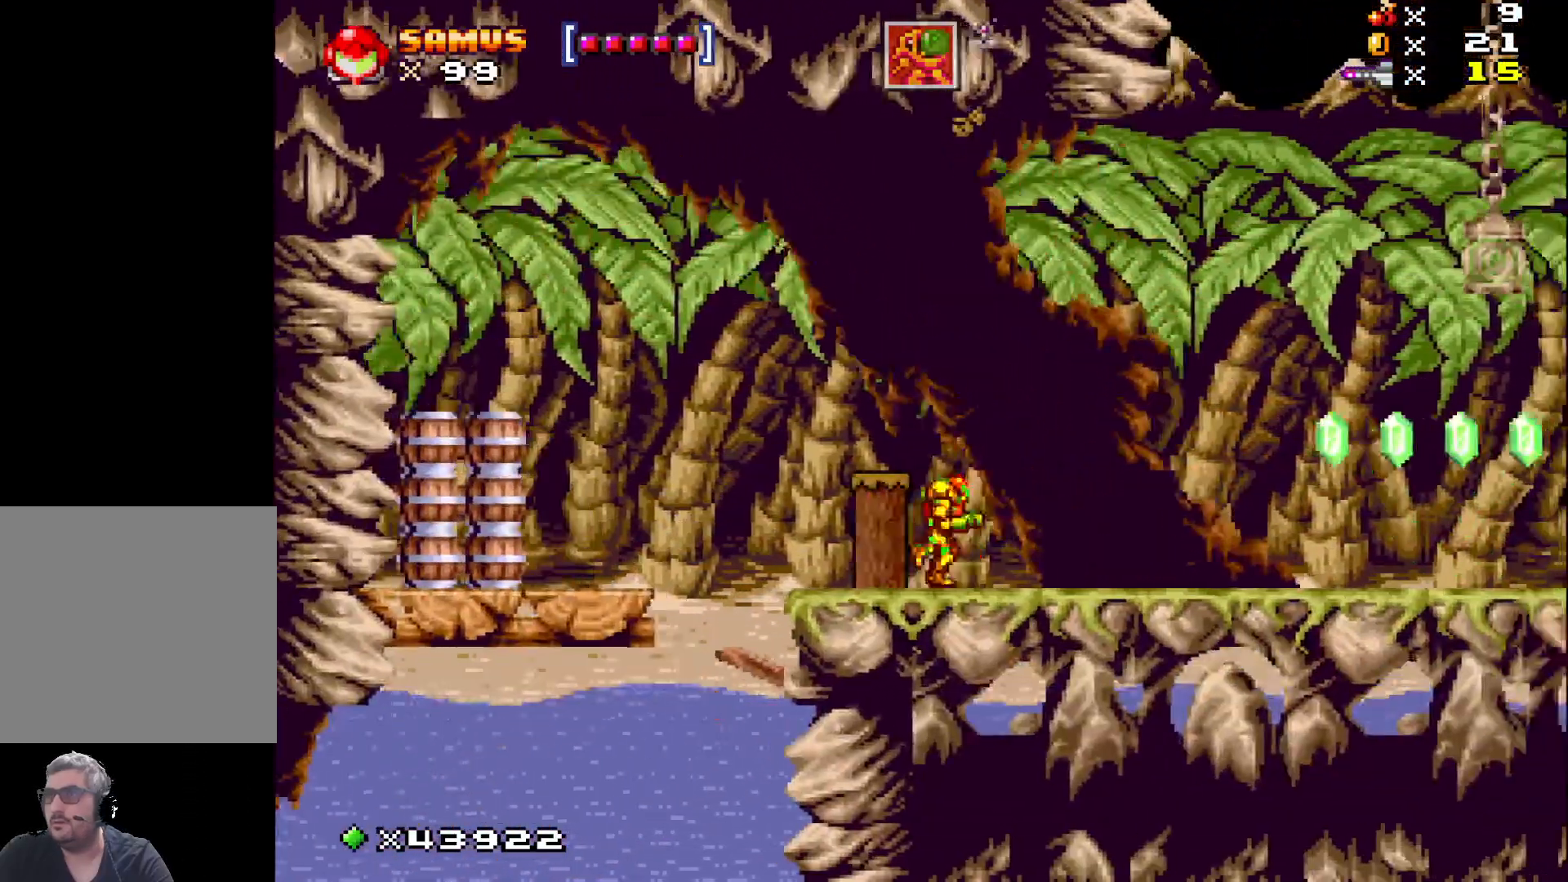
{"buttons": ["X", "DPAD_RIGHT"], "events": []}
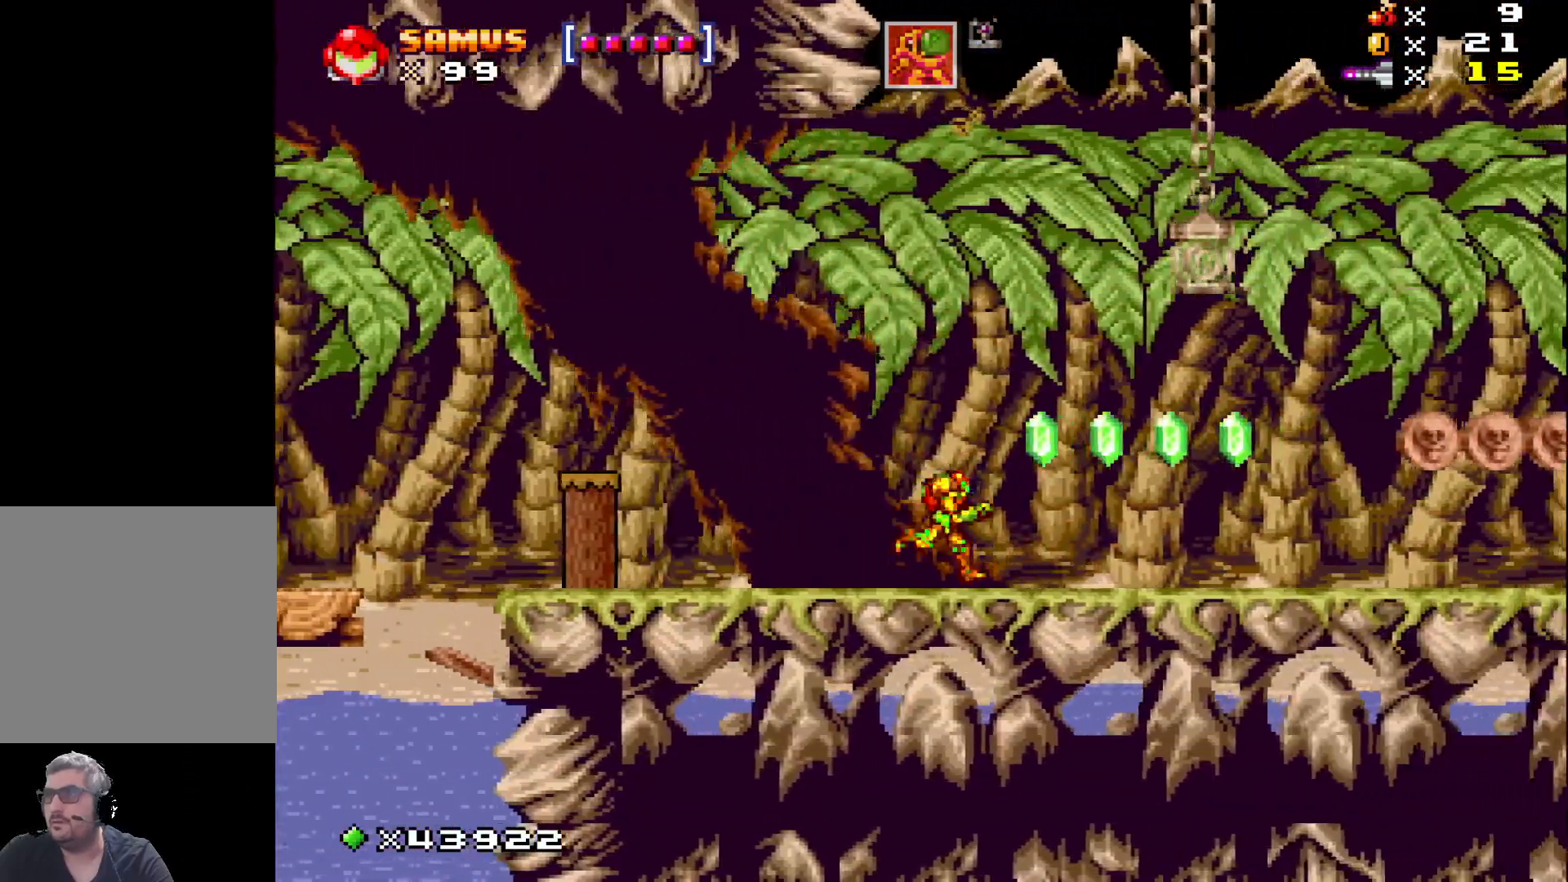
{"buttons": ["X", "DPAD_RIGHT"], "events": [[33, "A", "down"], [133, "A", "up"]]}
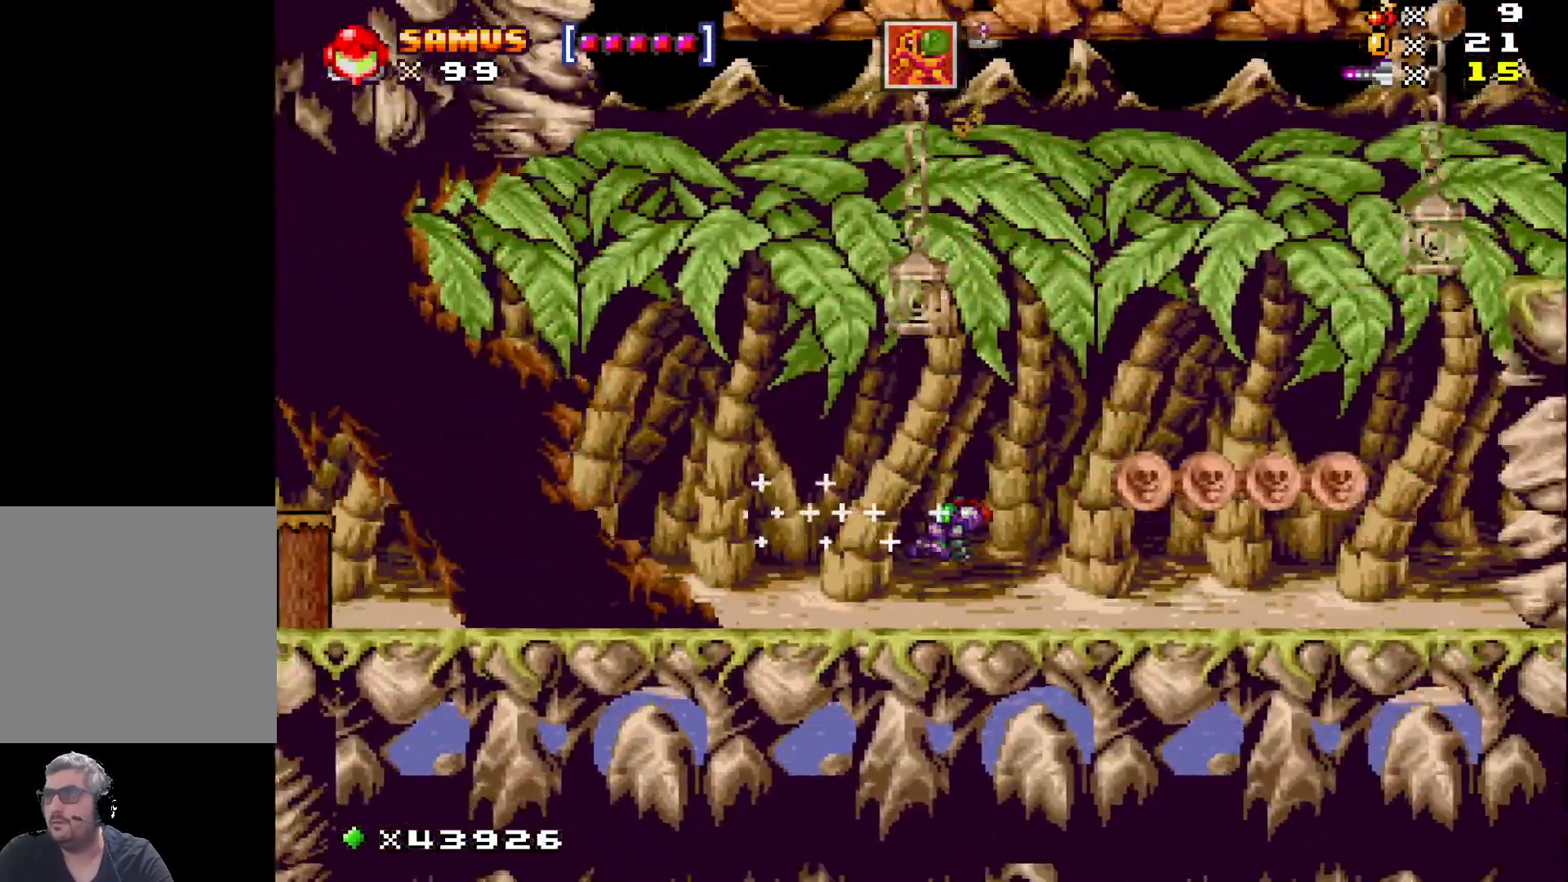
{"buttons": ["X", "DPAD_RIGHT"], "events": [[100, "DPAD_RIGHT", "up"], [183, "DPAD_RIGHT", "down"], [217, "A", "down"], [317, "A", "up"]]}
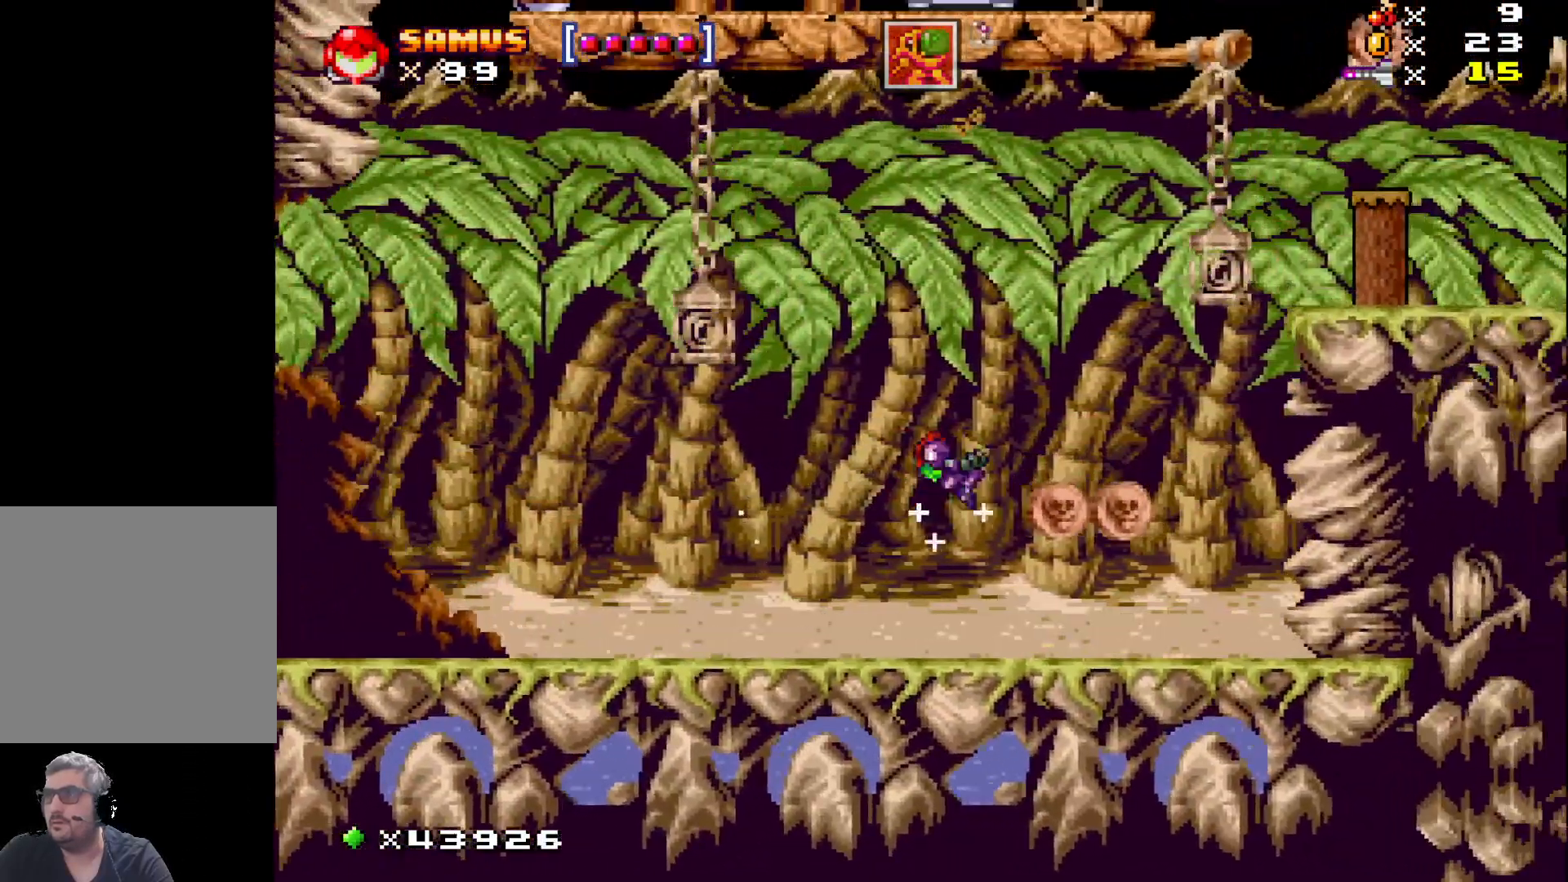
{"buttons": ["A", "X"], "events": [[350, "DPAD_RIGHT", "up"], [450, "A", "down"]]}